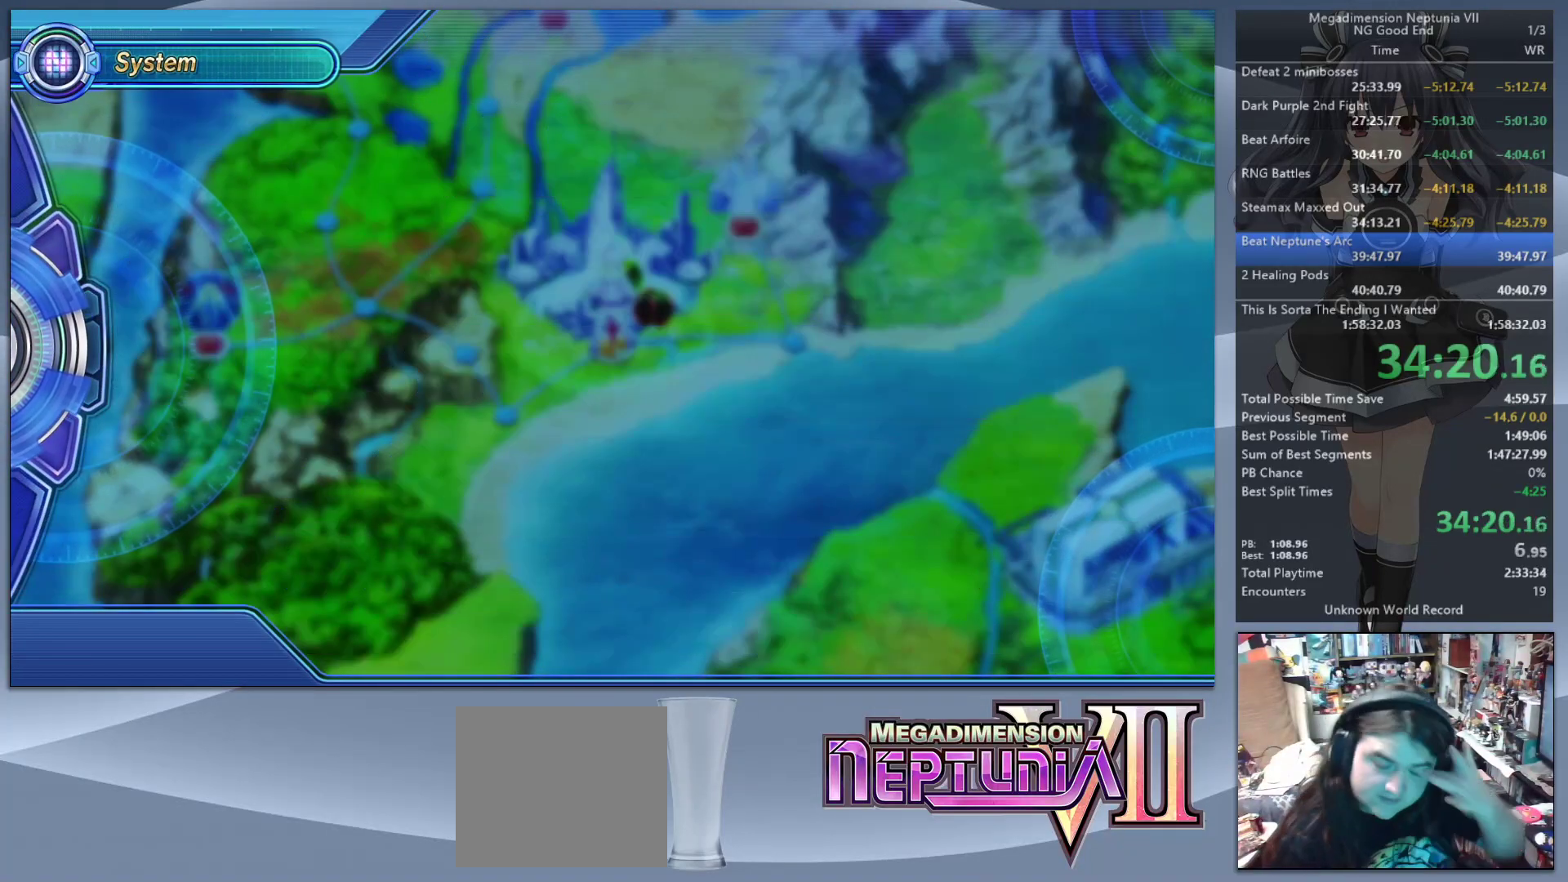
Gameplay with a controller (PlayStation layout); each line is a JSON object with the inputs held at the frame after it. "events" lists button and stick changes between this image and that frame as [ms after this image, input, new state], when the widget could be followed in between.
{"buttons": ["CROSS"], "left_stick": "center", "right_stick": "center", "events": [[267, "CROSS", "down"], [400, "CROSS", "up"], [467, "CROSS", "down"]]}
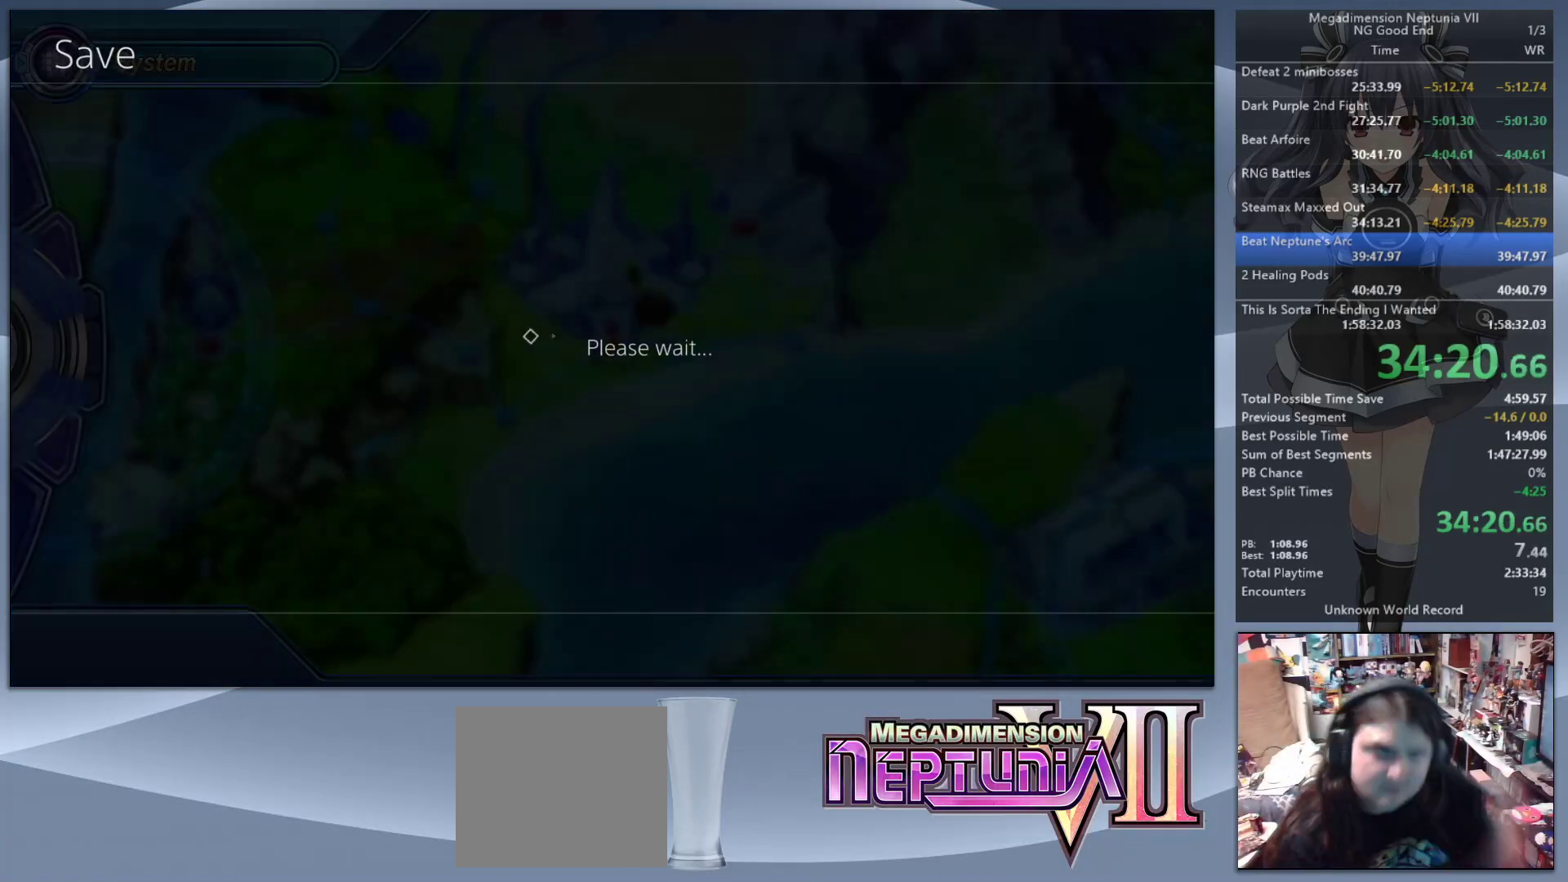
{"buttons": [], "left_stick": "center", "right_stick": "center", "events": [[67, "CROSS", "up"], [100, "CROSS", "down"], [200, "CROSS", "up"], [267, "CROSS", "down"], [367, "CROSS", "up"], [433, "CROSS", "down"], [500, "CROSS", "up"]]}
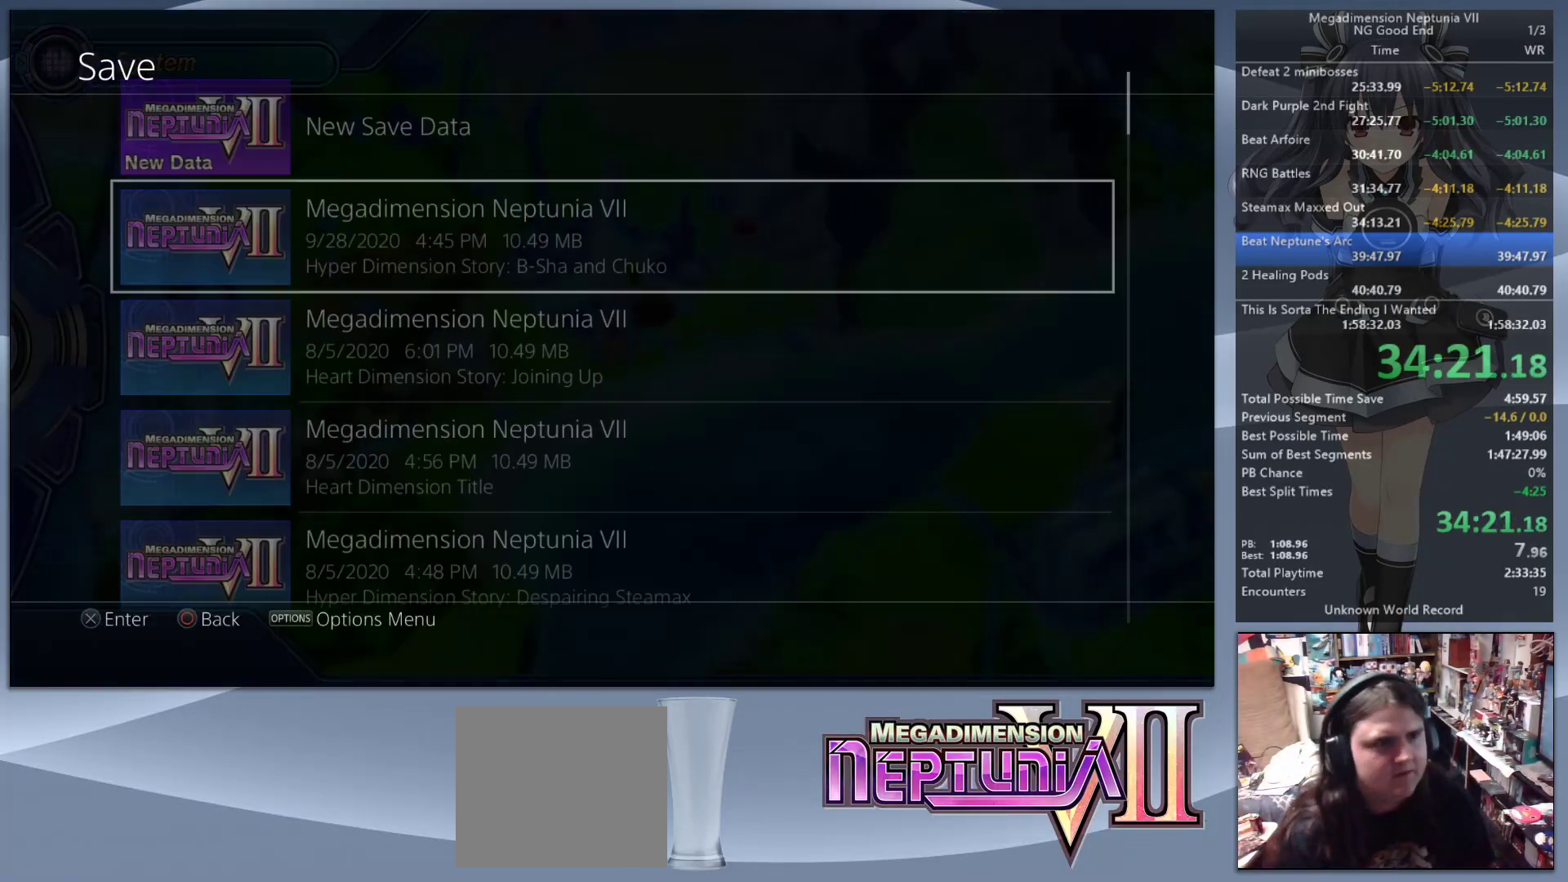
{"buttons": [], "left_stick": "center", "right_stick": "center", "events": [[100, "CROSS", "down"], [167, "CROSS", "up"], [233, "CROSS", "down"], [300, "CROSS", "up"], [400, "CROSS", "down"], [500, "CROSS", "up"]]}
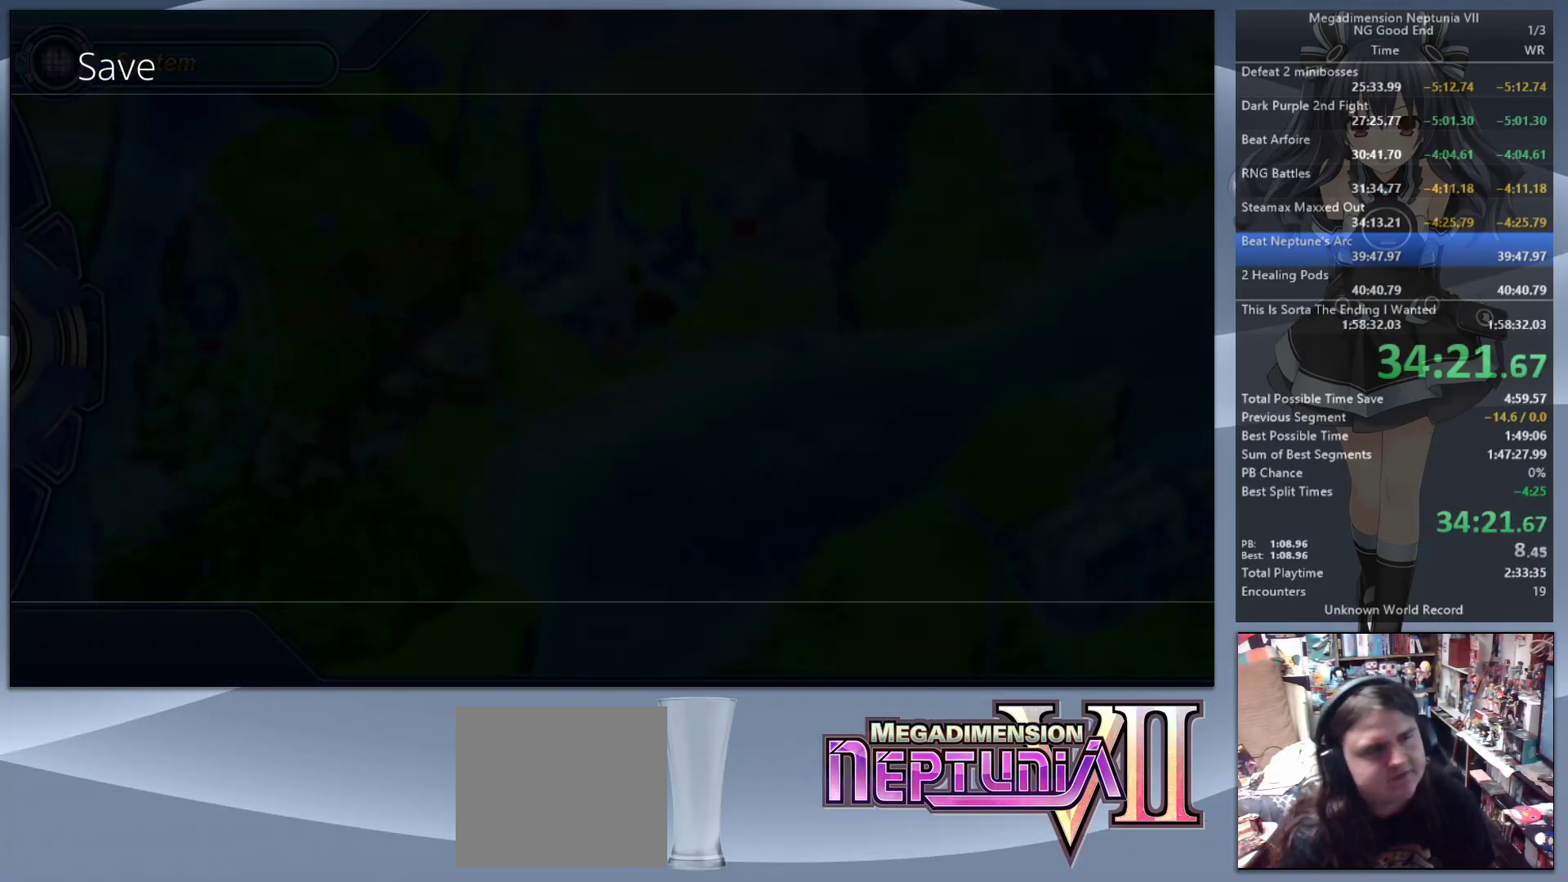
{"buttons": [], "left_stick": "center", "right_stick": "center", "events": []}
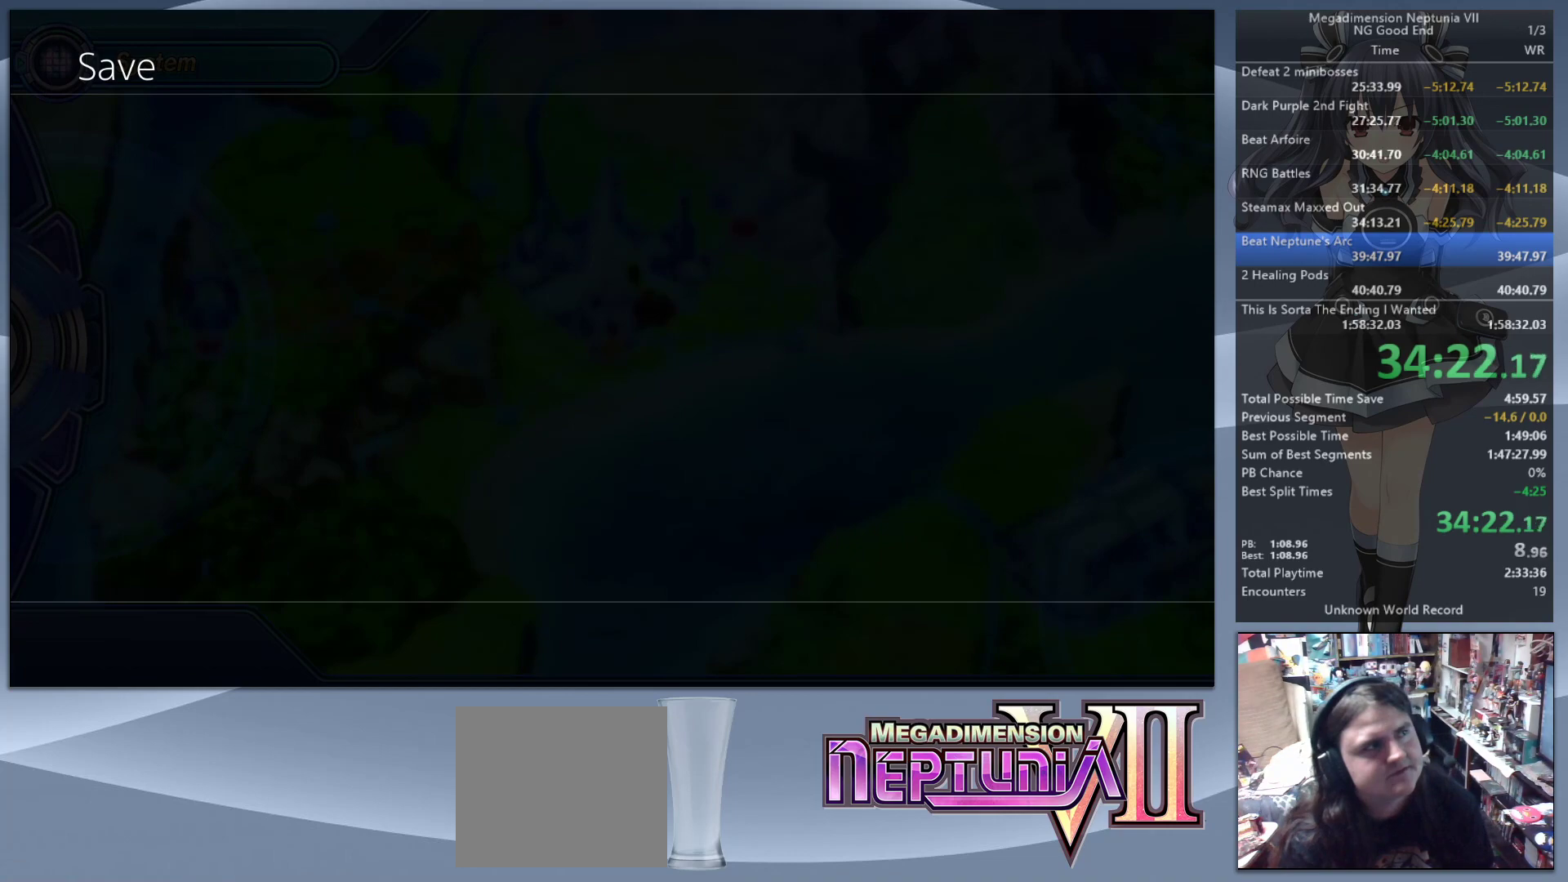
{"buttons": [], "left_stick": "center", "right_stick": "center", "events": []}
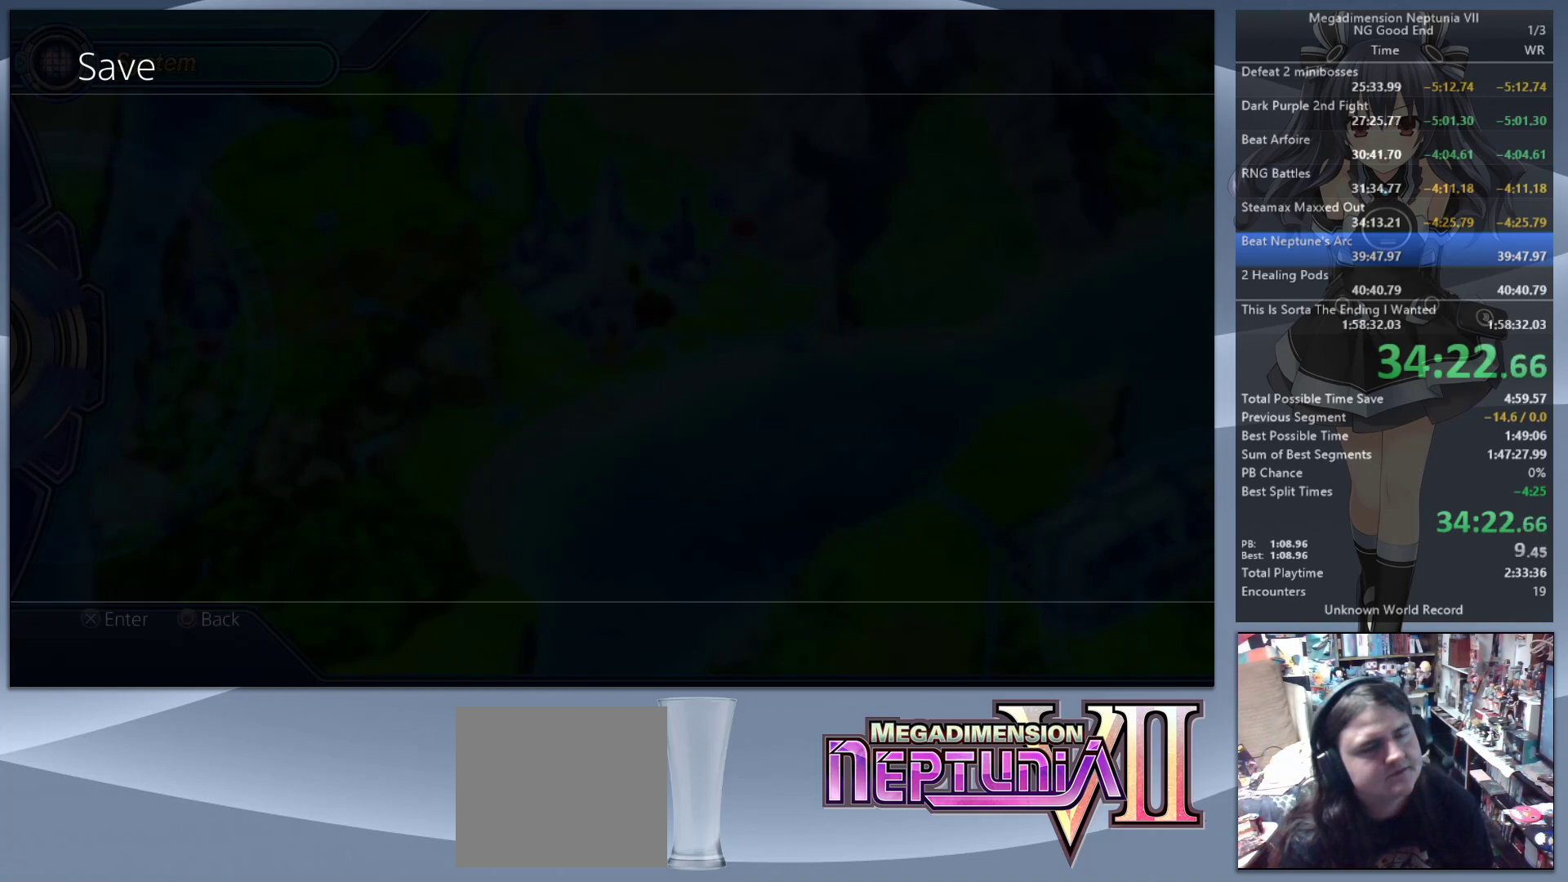
{"buttons": ["DPAD_RIGHT"], "left_stick": "center", "right_stick": "center", "events": [[433, "DPAD_RIGHT", "down"]]}
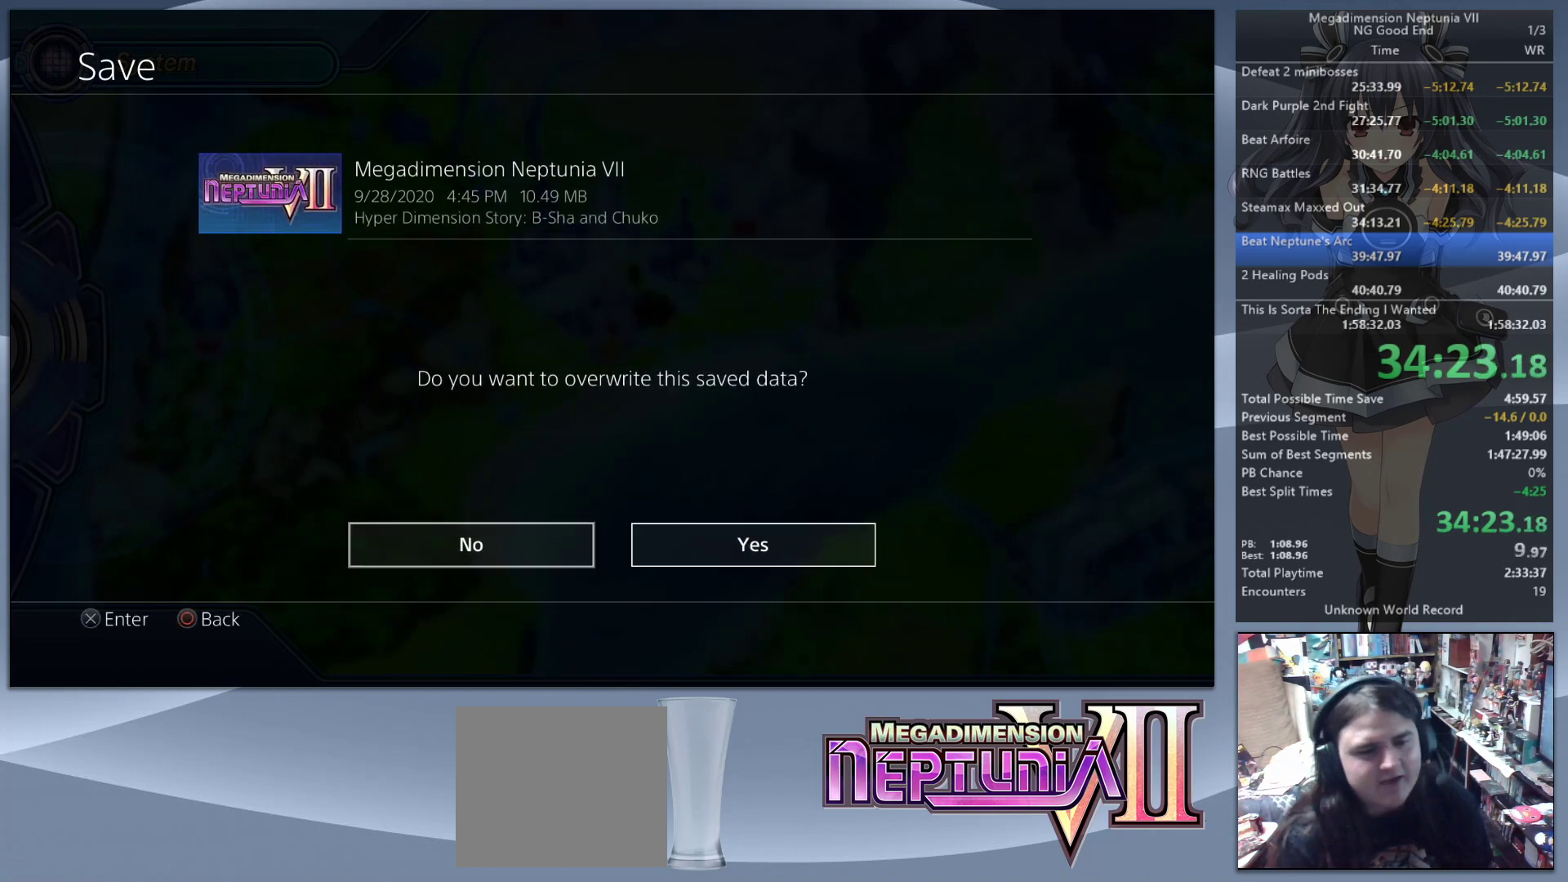
{"buttons": [], "left_stick": "center", "right_stick": "center", "events": [[33, "DPAD_RIGHT", "up"], [100, "CROSS", "down"], [200, "CROSS", "up"]]}
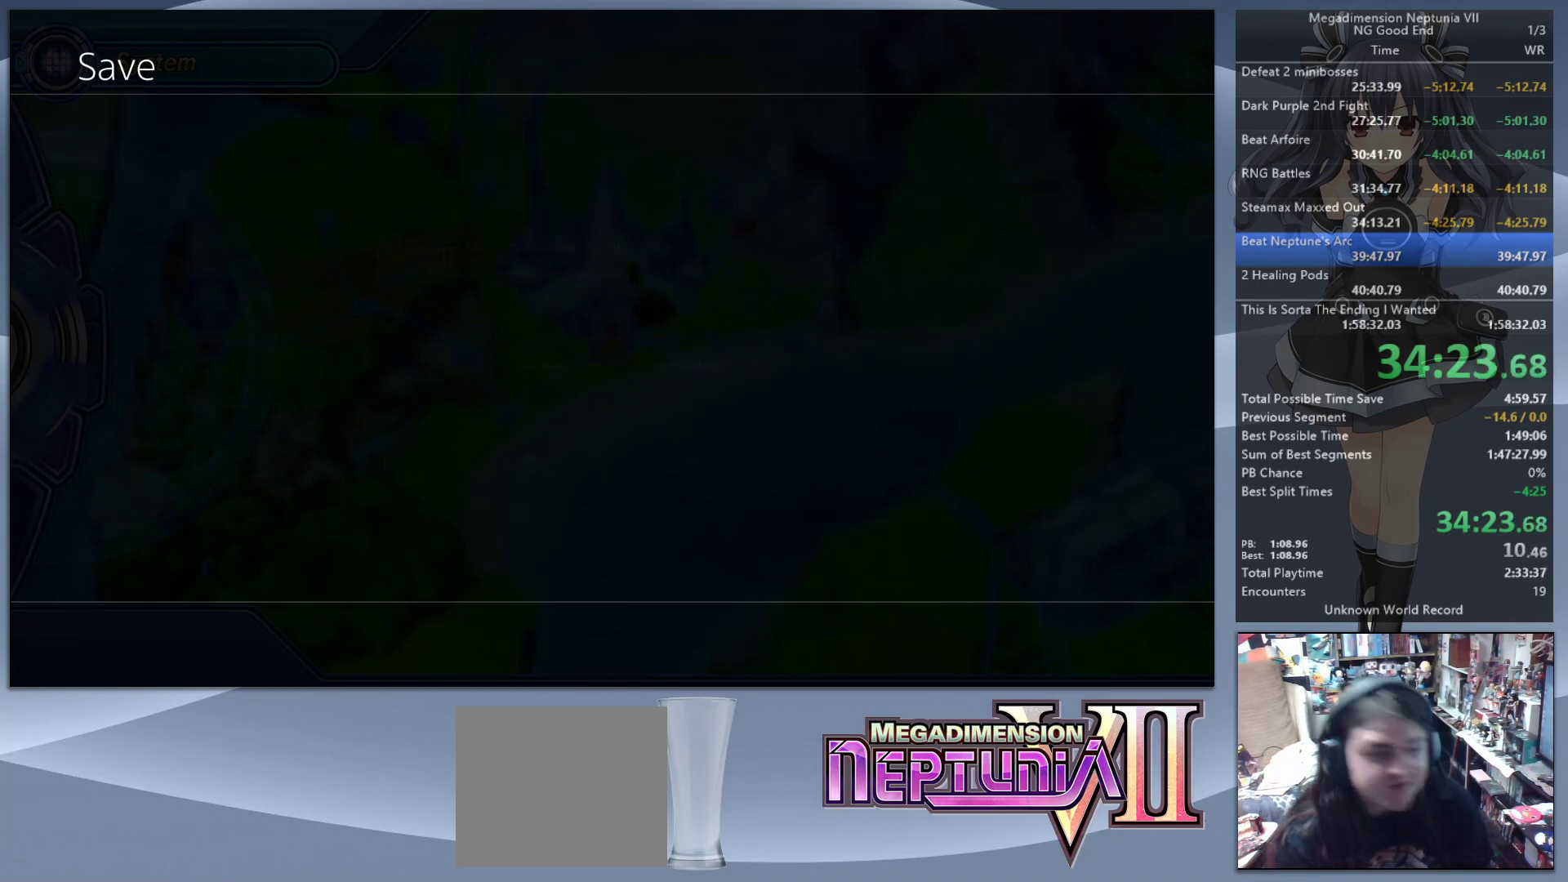
{"buttons": [], "left_stick": "center", "right_stick": "center", "events": []}
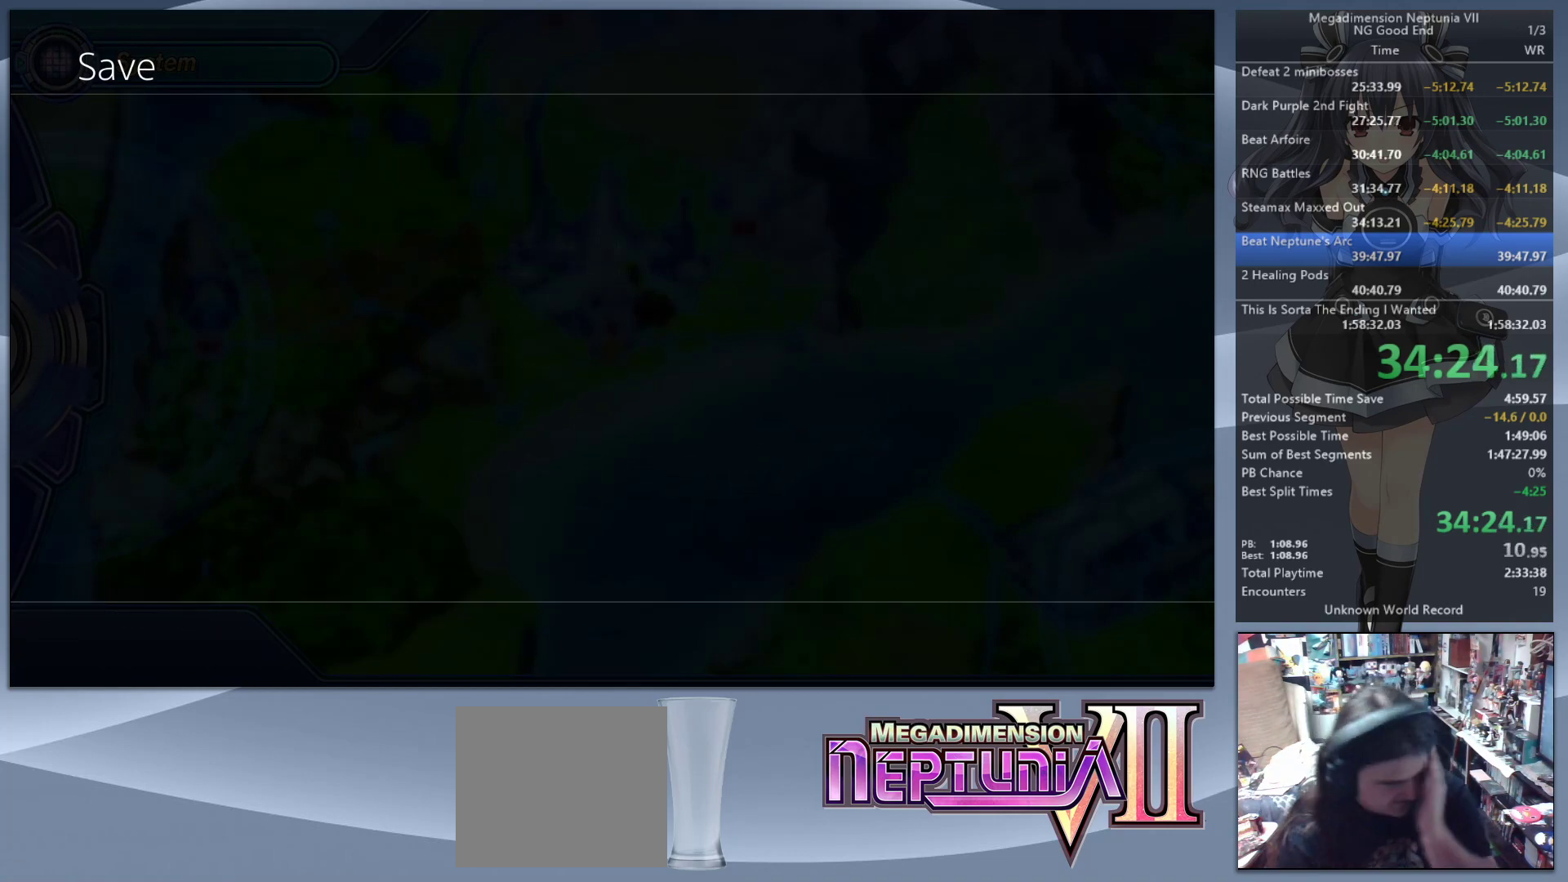
{"buttons": [], "left_stick": "center", "right_stick": "center", "events": []}
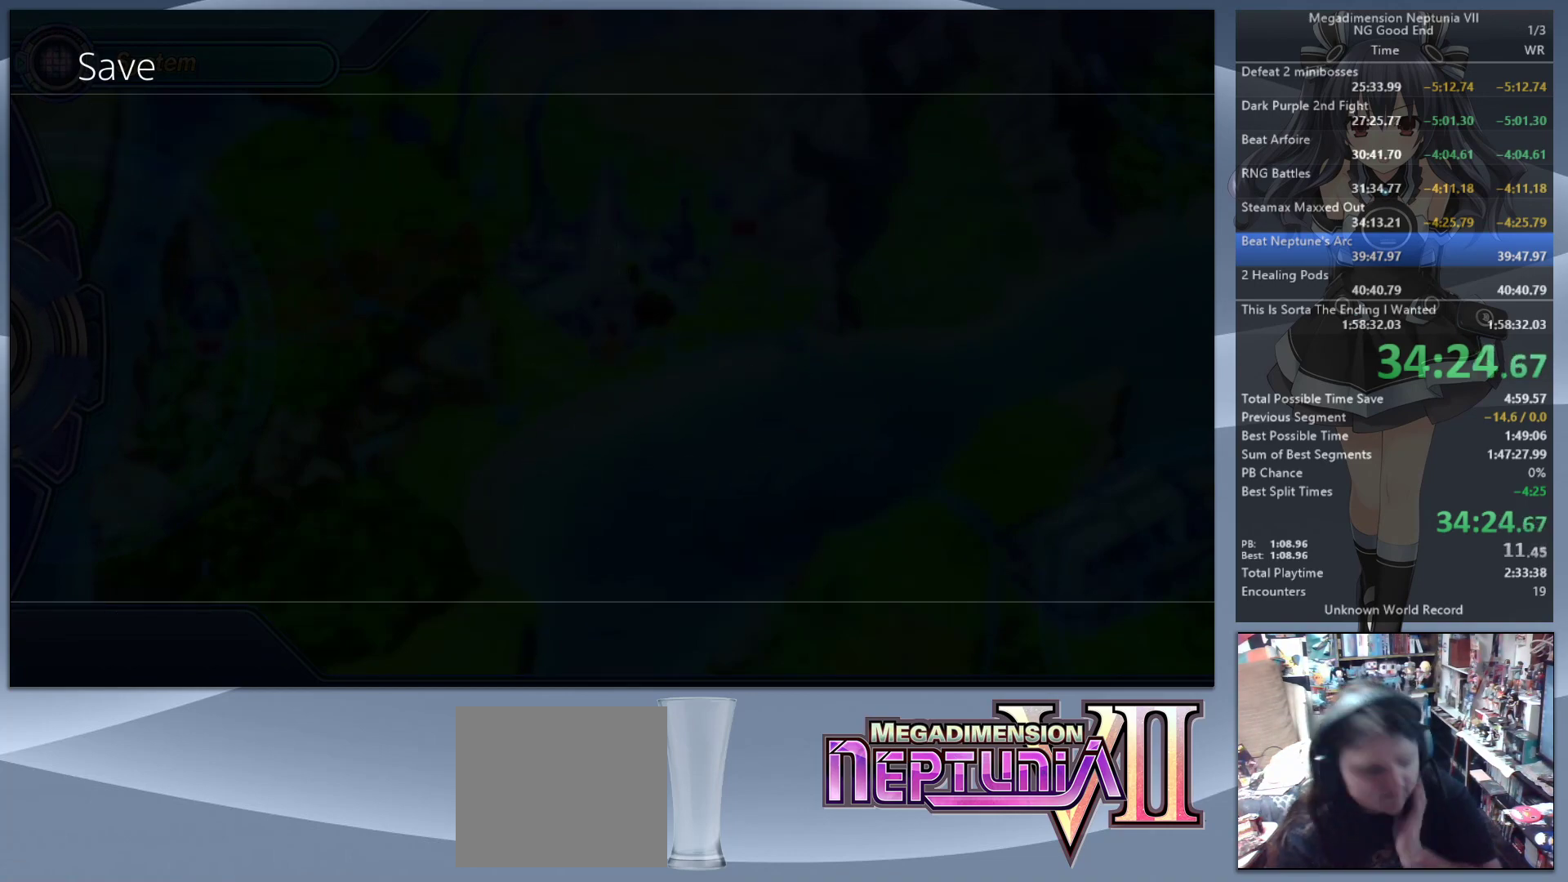
{"buttons": [], "left_stick": "center", "right_stick": "center", "events": []}
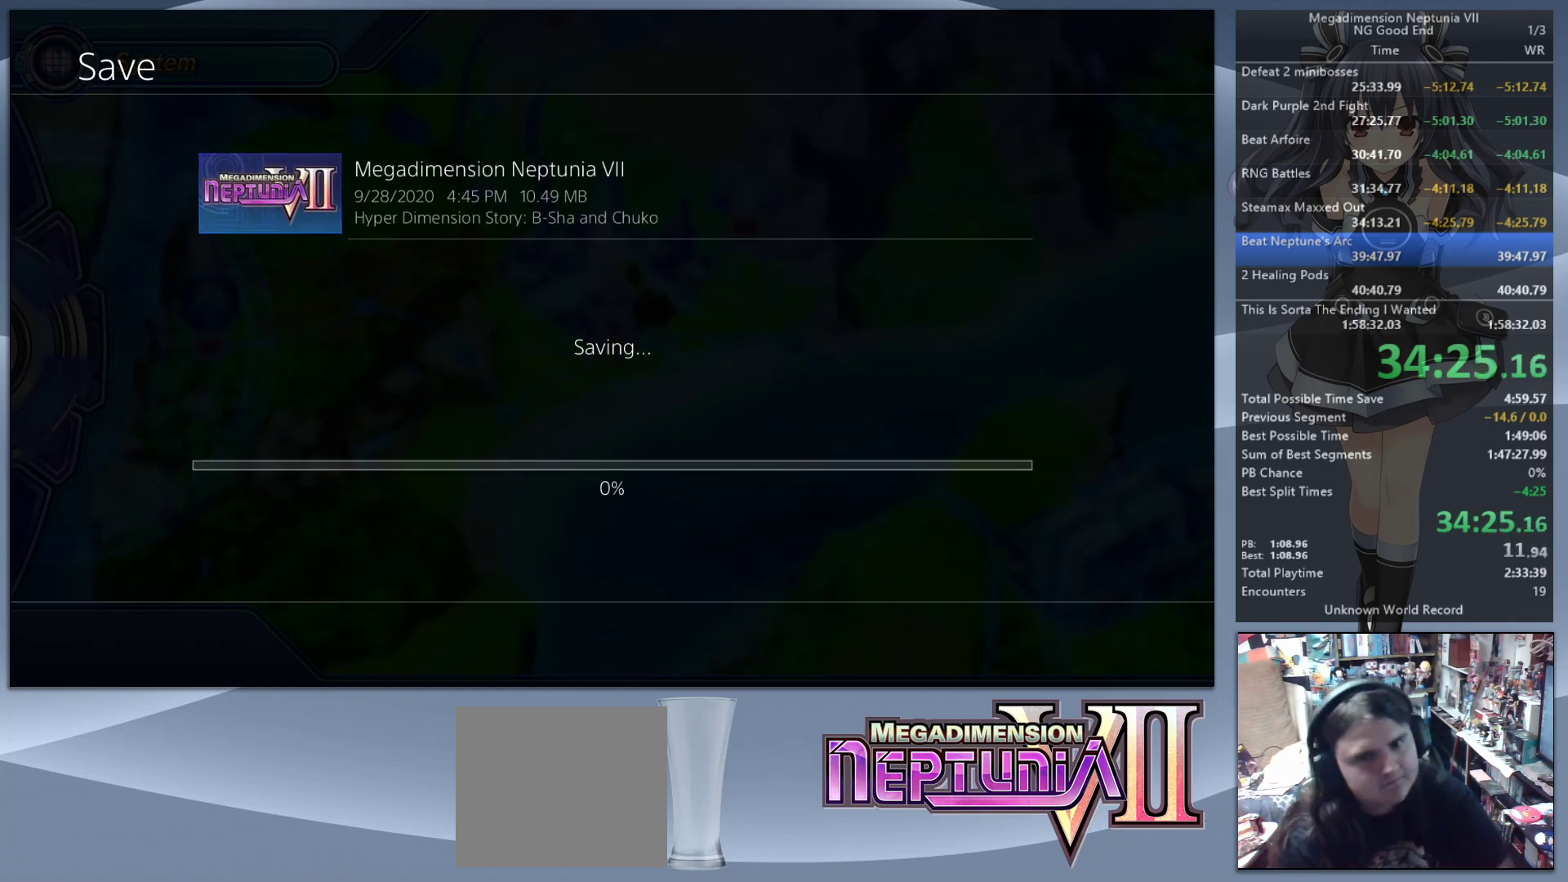
{"buttons": [], "left_stick": "center", "right_stick": "center", "events": []}
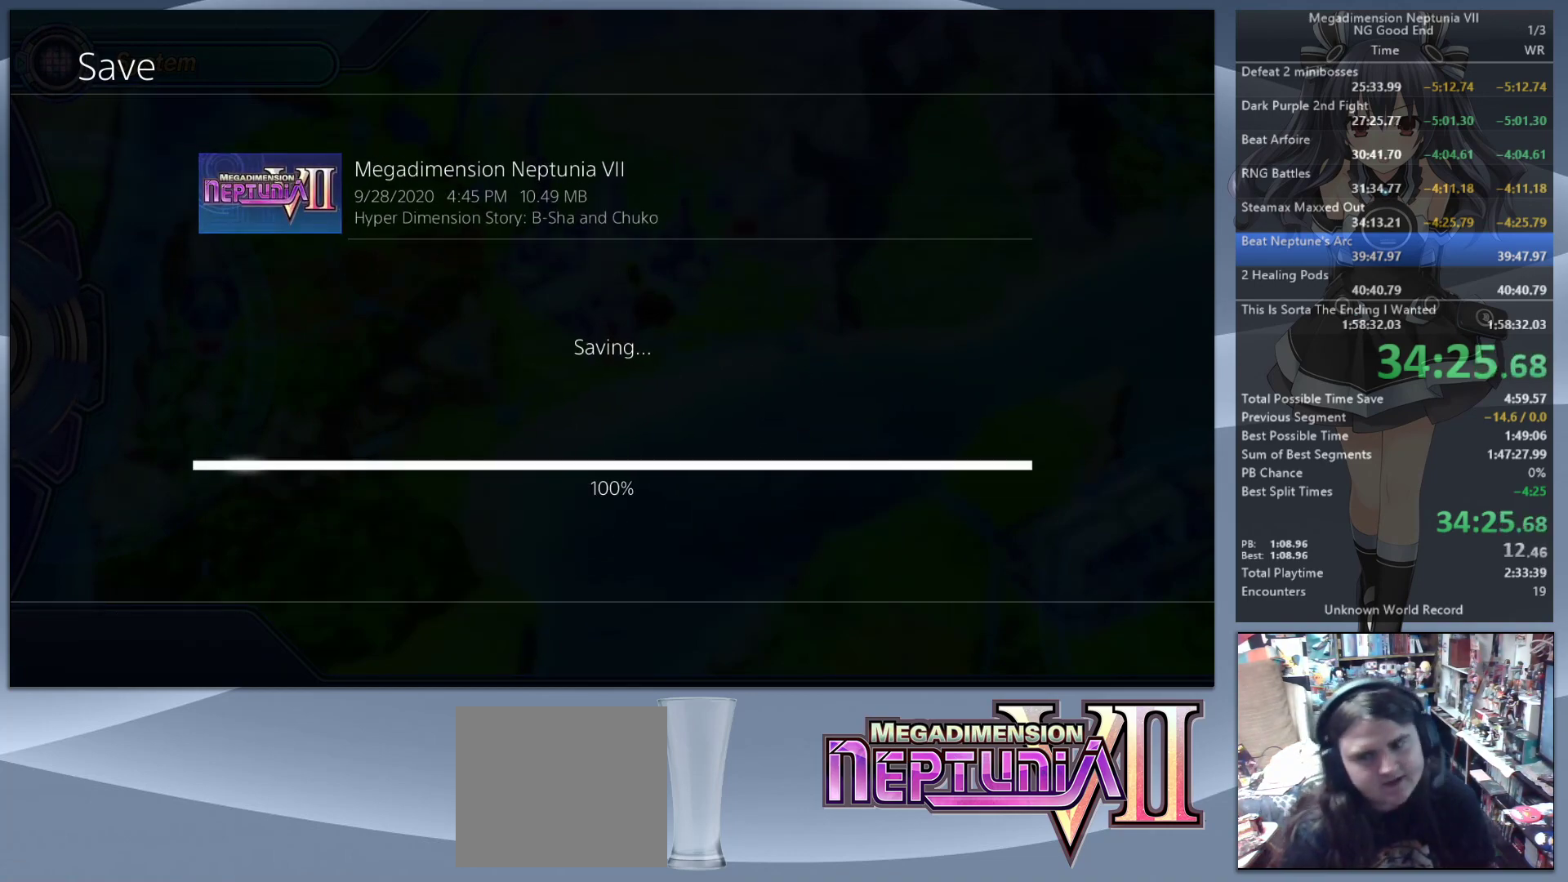
{"buttons": [], "left_stick": "center", "right_stick": "center", "events": []}
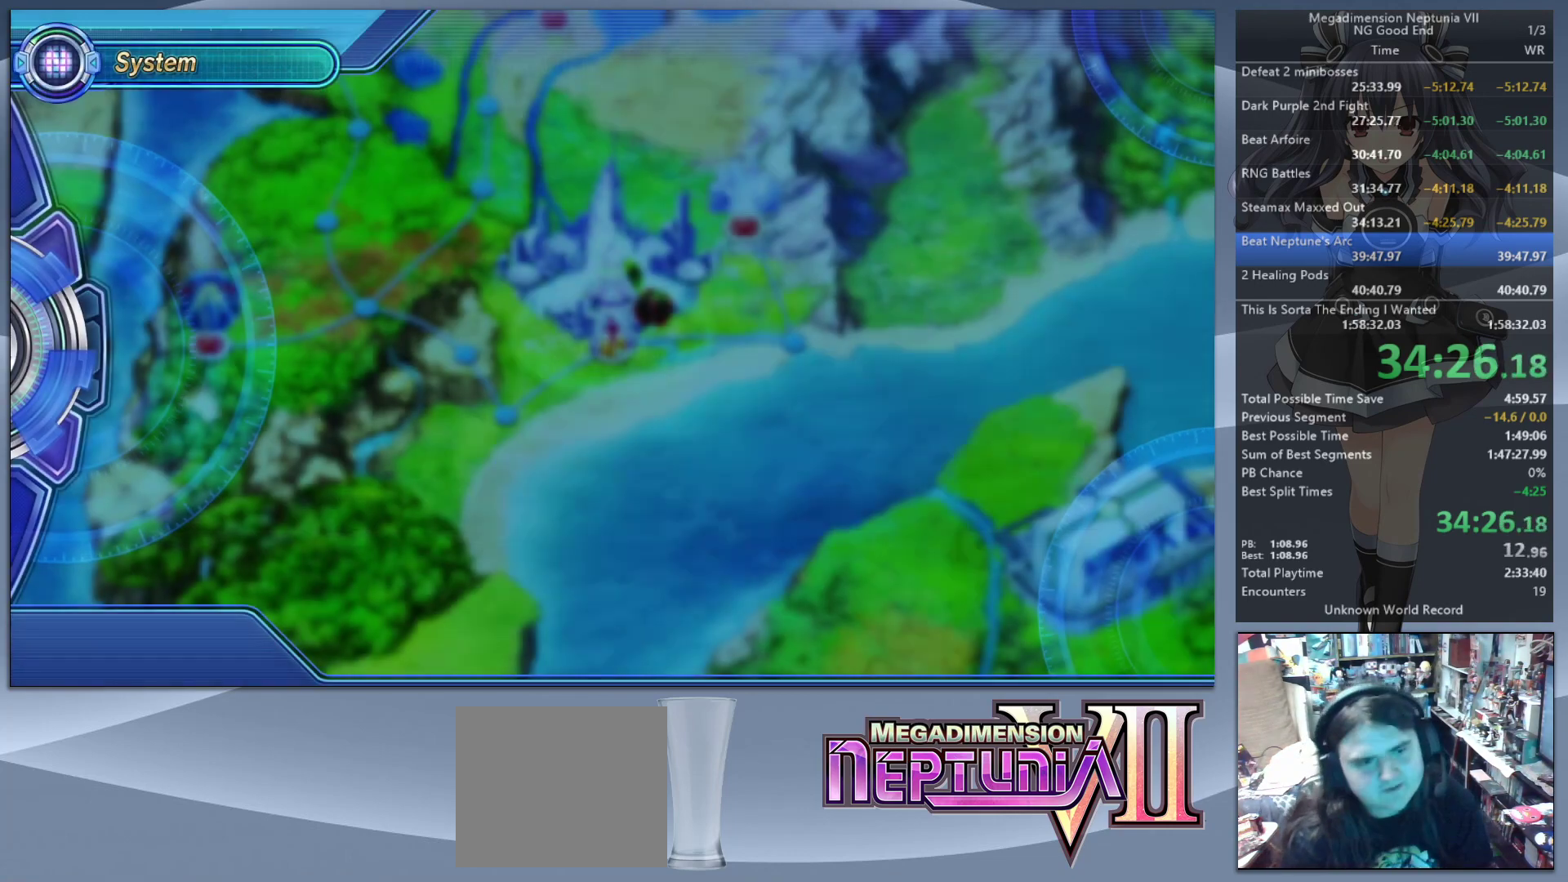
{"buttons": [], "left_stick": "center", "right_stick": "center", "events": [[133, "CIRCLE", "down"], [200, "CIRCLE", "up"], [267, "CIRCLE", "down"], [333, "CIRCLE", "up"], [400, "CIRCLE", "down"], [467, "CIRCLE", "up"]]}
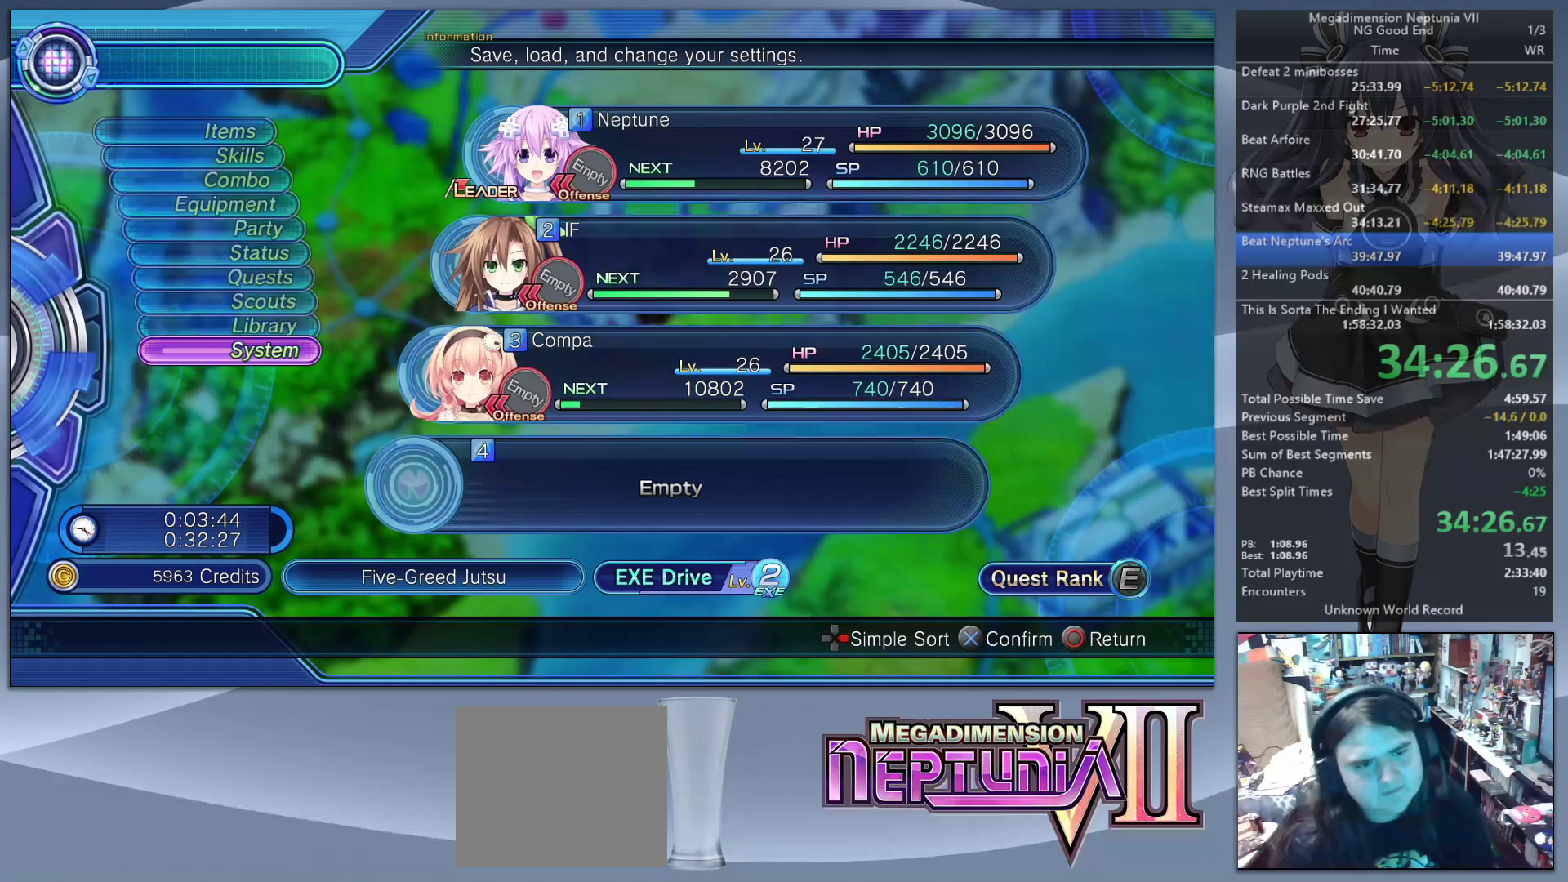
{"buttons": [], "left_stick": "center", "right_stick": "center", "events": [[33, "CIRCLE", "down"], [100, "CIRCLE", "up"], [167, "CIRCLE", "down"], [267, "CIRCLE", "up"]]}
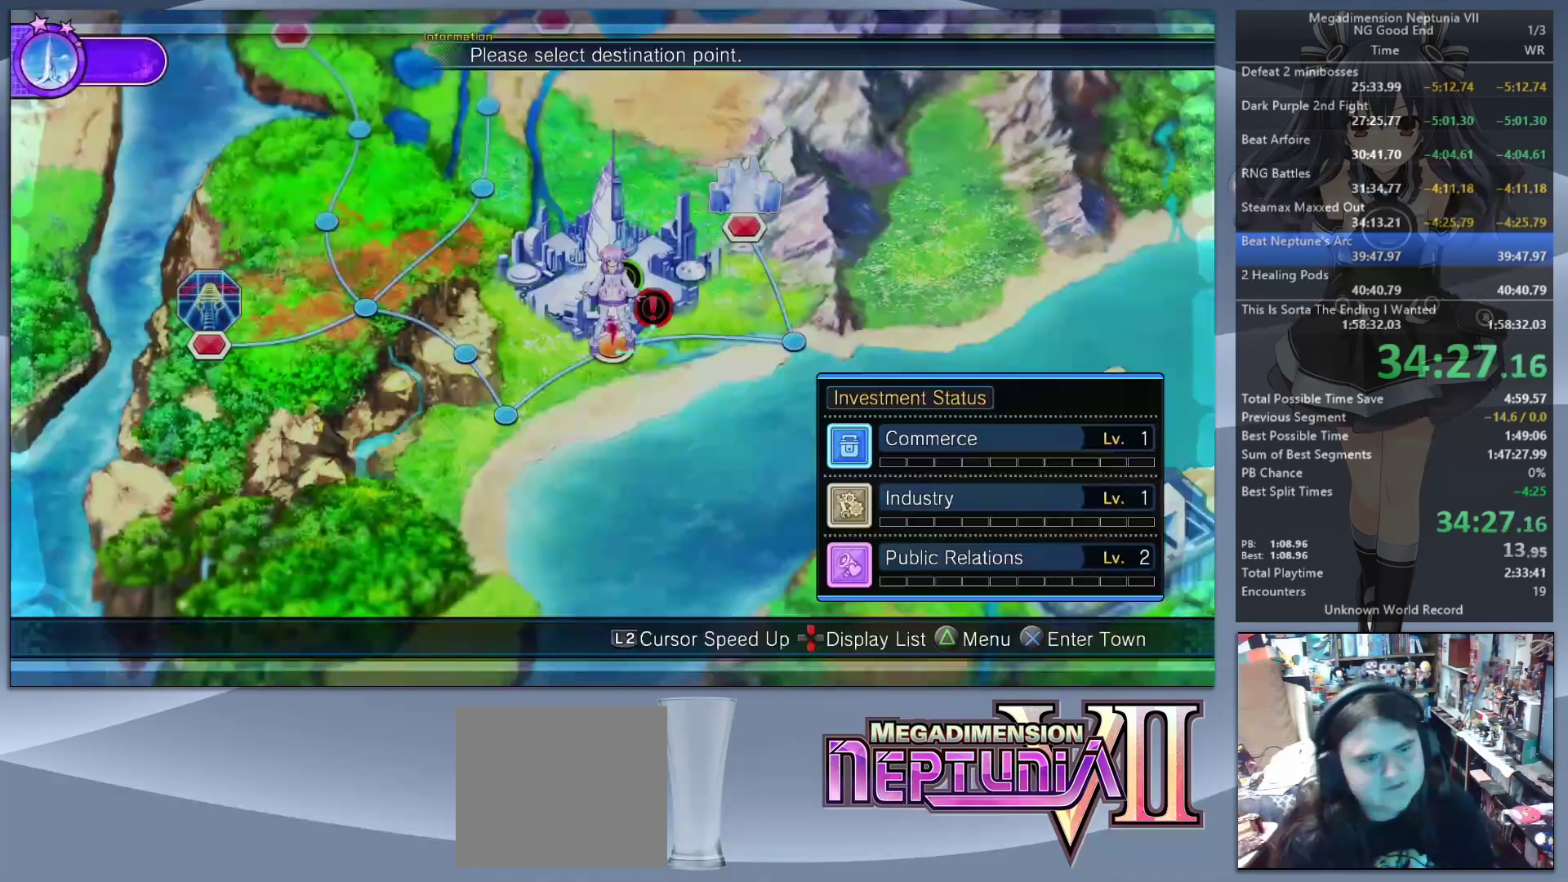
{"buttons": [], "left_stick": "center", "right_stick": "center", "events": [[33, "CROSS", "down"], [100, "CROSS", "up"], [200, "DPAD_UP", "down"], [267, "DPAD_UP", "up"], [367, "DPAD_UP", "down"], [433, "DPAD_UP", "up"]]}
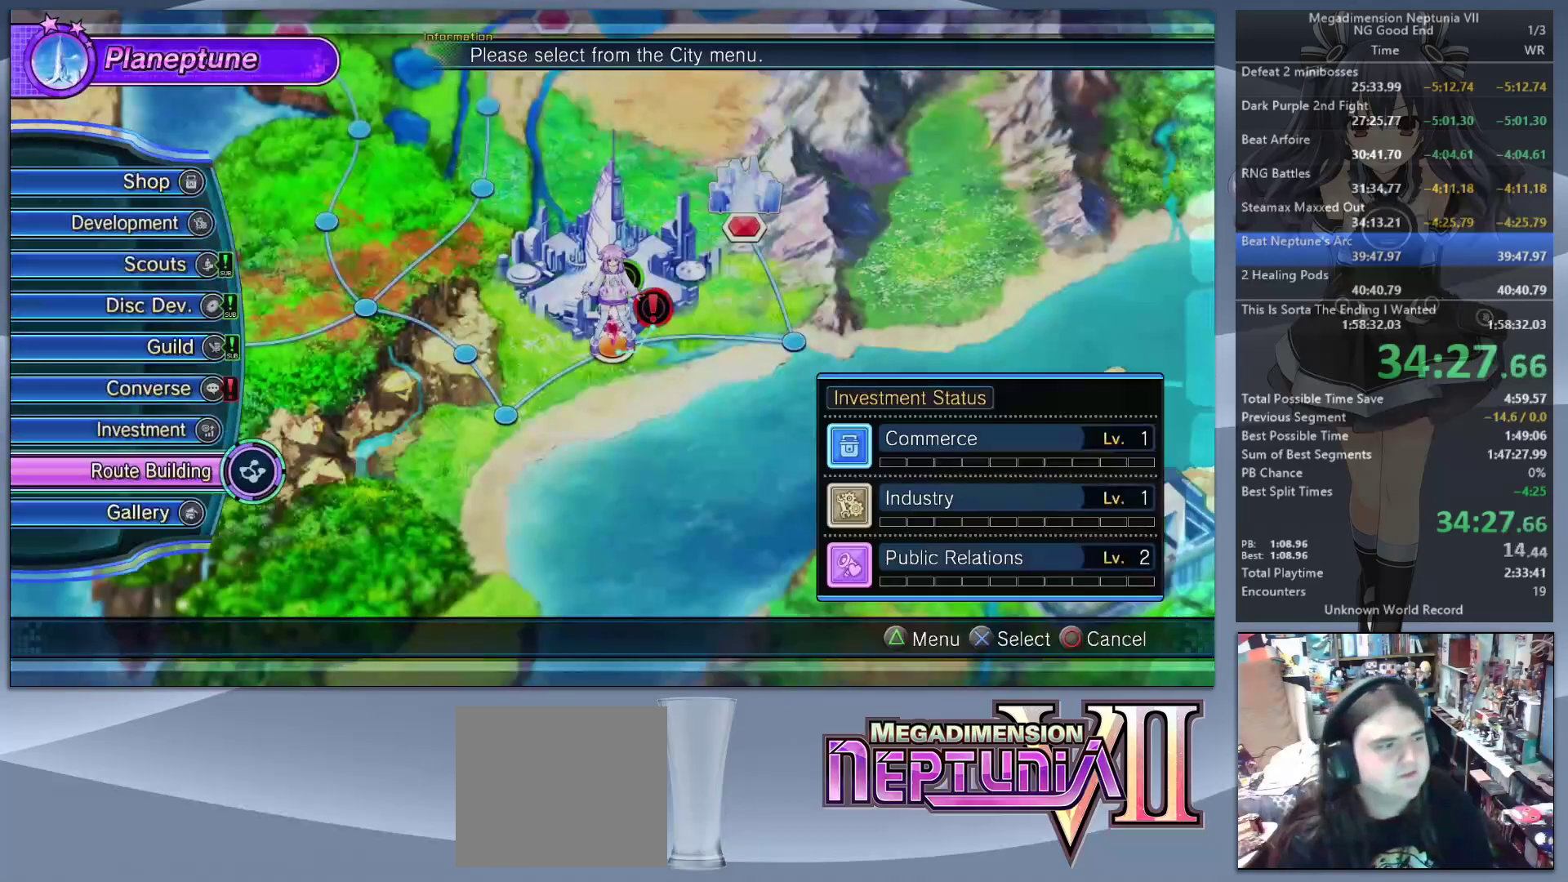
{"buttons": [], "left_stick": "center", "right_stick": "center", "events": [[33, "DPAD_UP", "down"], [100, "DPAD_UP", "up"], [200, "DPAD_UP", "down"], [267, "CROSS", "down"], [267, "DPAD_UP", "up"], [333, "CROSS", "up"], [400, "CROSS", "down"], [500, "CROSS", "up"]]}
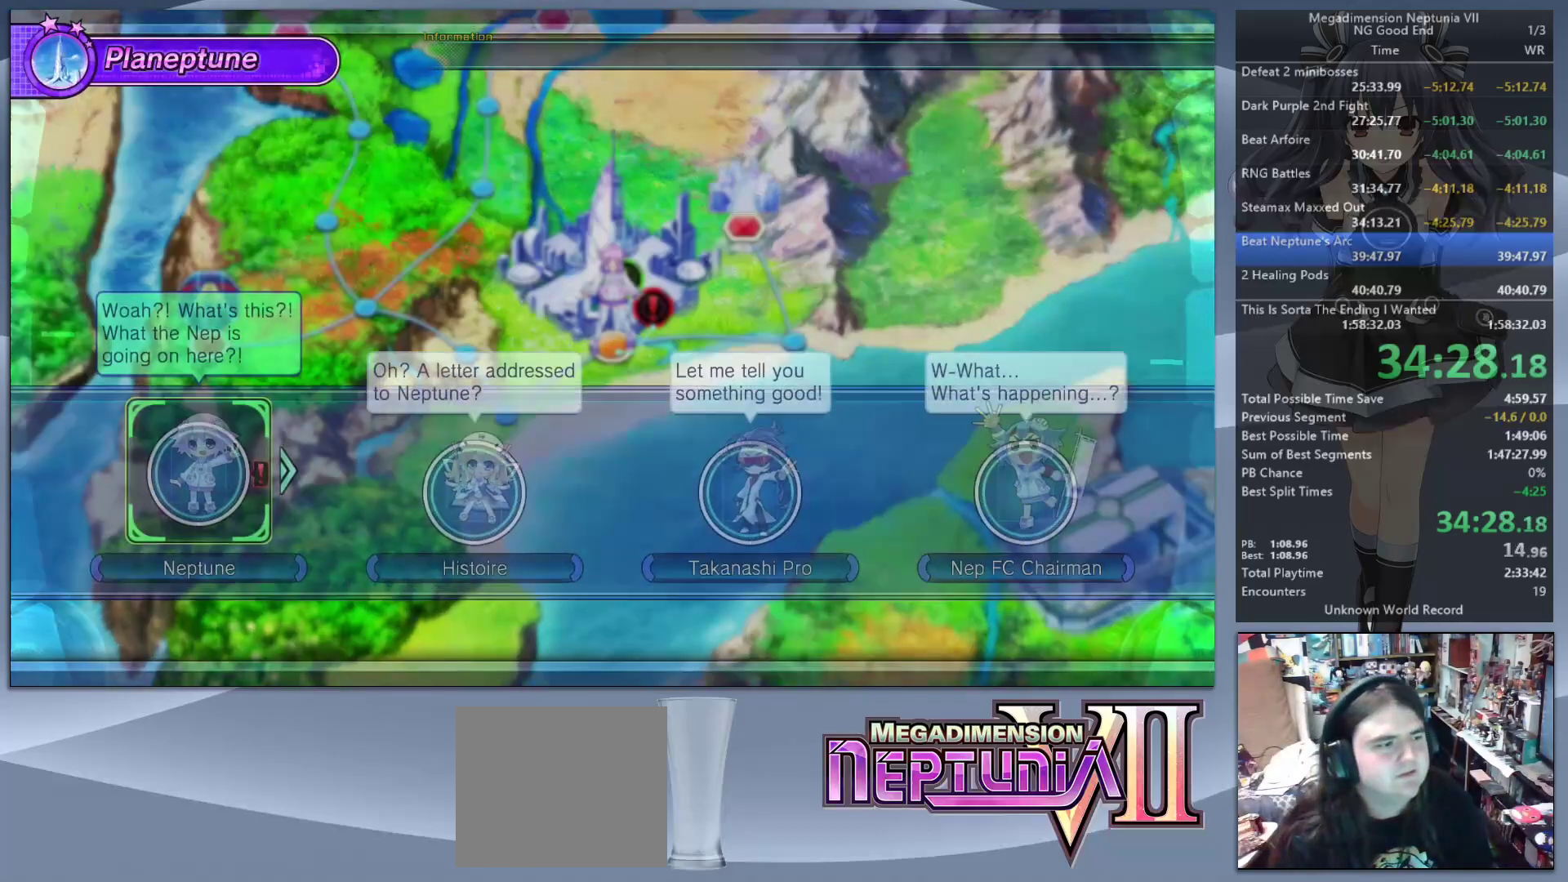
{"buttons": ["CROSS", "L2", "DPAD_UP"], "left_stick": "center", "right_stick": "center", "events": [[67, "CROSS", "down"], [133, "CROSS", "up"], [200, "CROSS", "down"], [300, "CROSS", "up"], [367, "L2", "down"], [433, "DPAD_UP", "down"], [467, "CROSS", "down"]]}
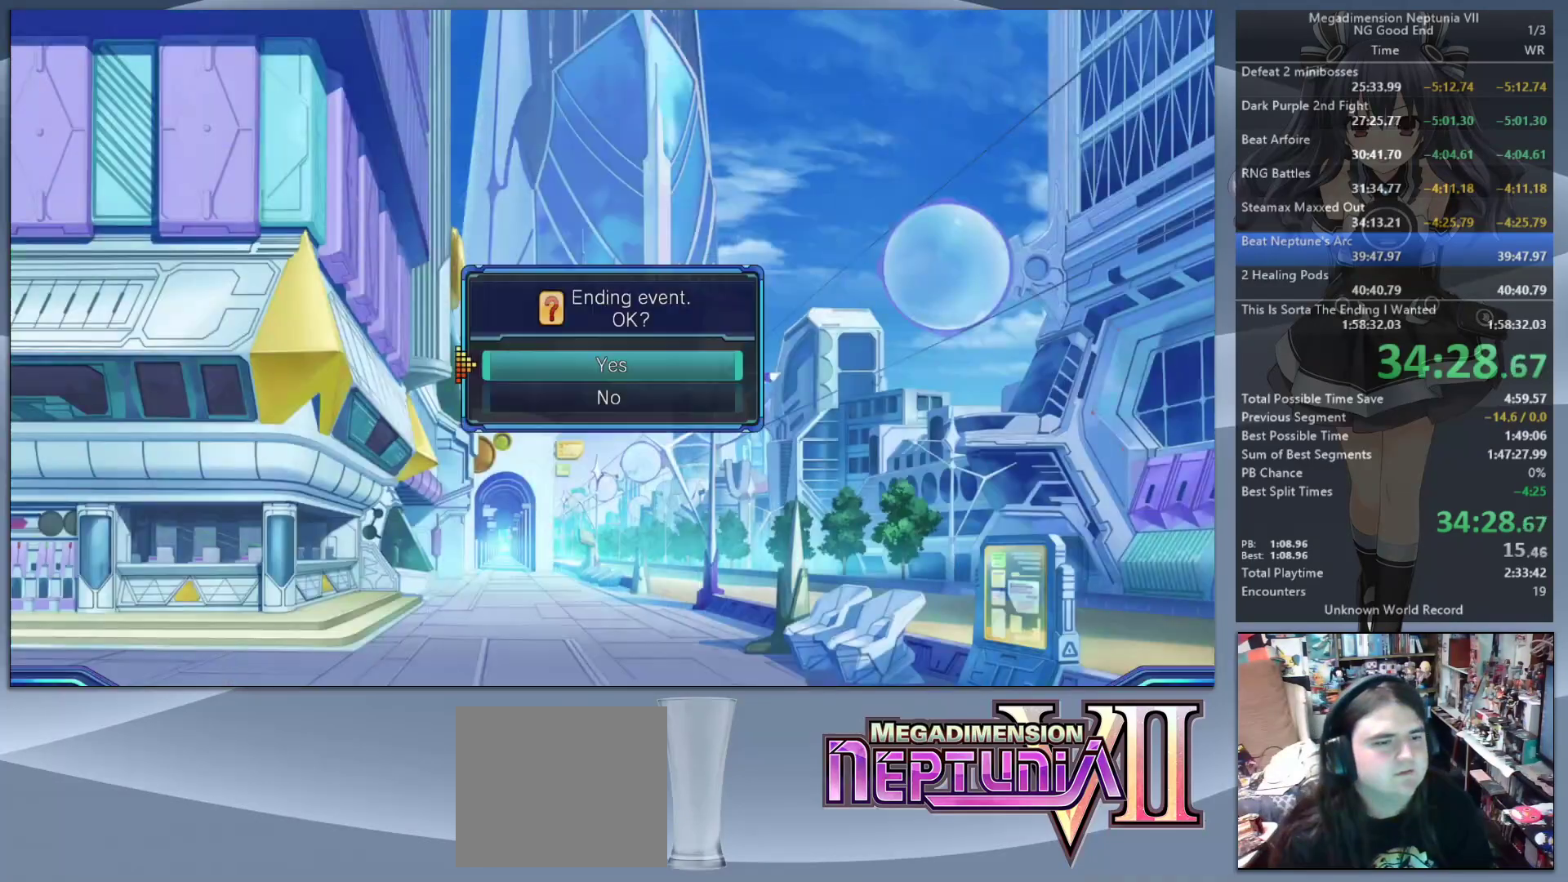
{"buttons": ["L2"], "left_stick": "center", "right_stick": "center", "events": [[33, "CROSS", "up"], [67, "DPAD_UP", "up"], [100, "CROSS", "down"], [200, "CROSS", "up"]]}
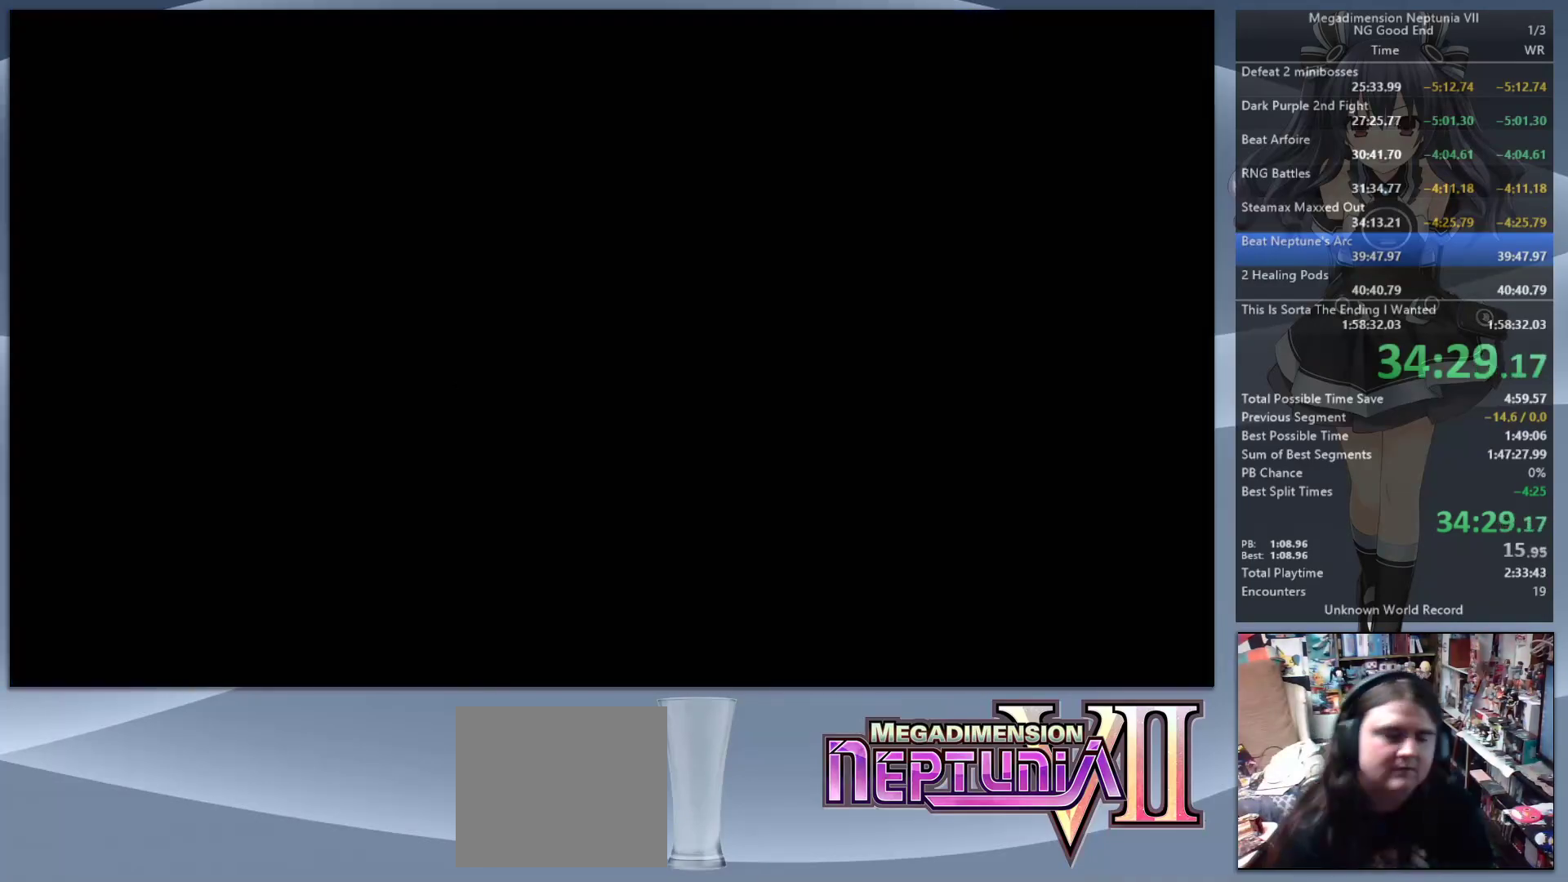
{"buttons": ["L2"], "left_stick": "center", "right_stick": "center", "events": []}
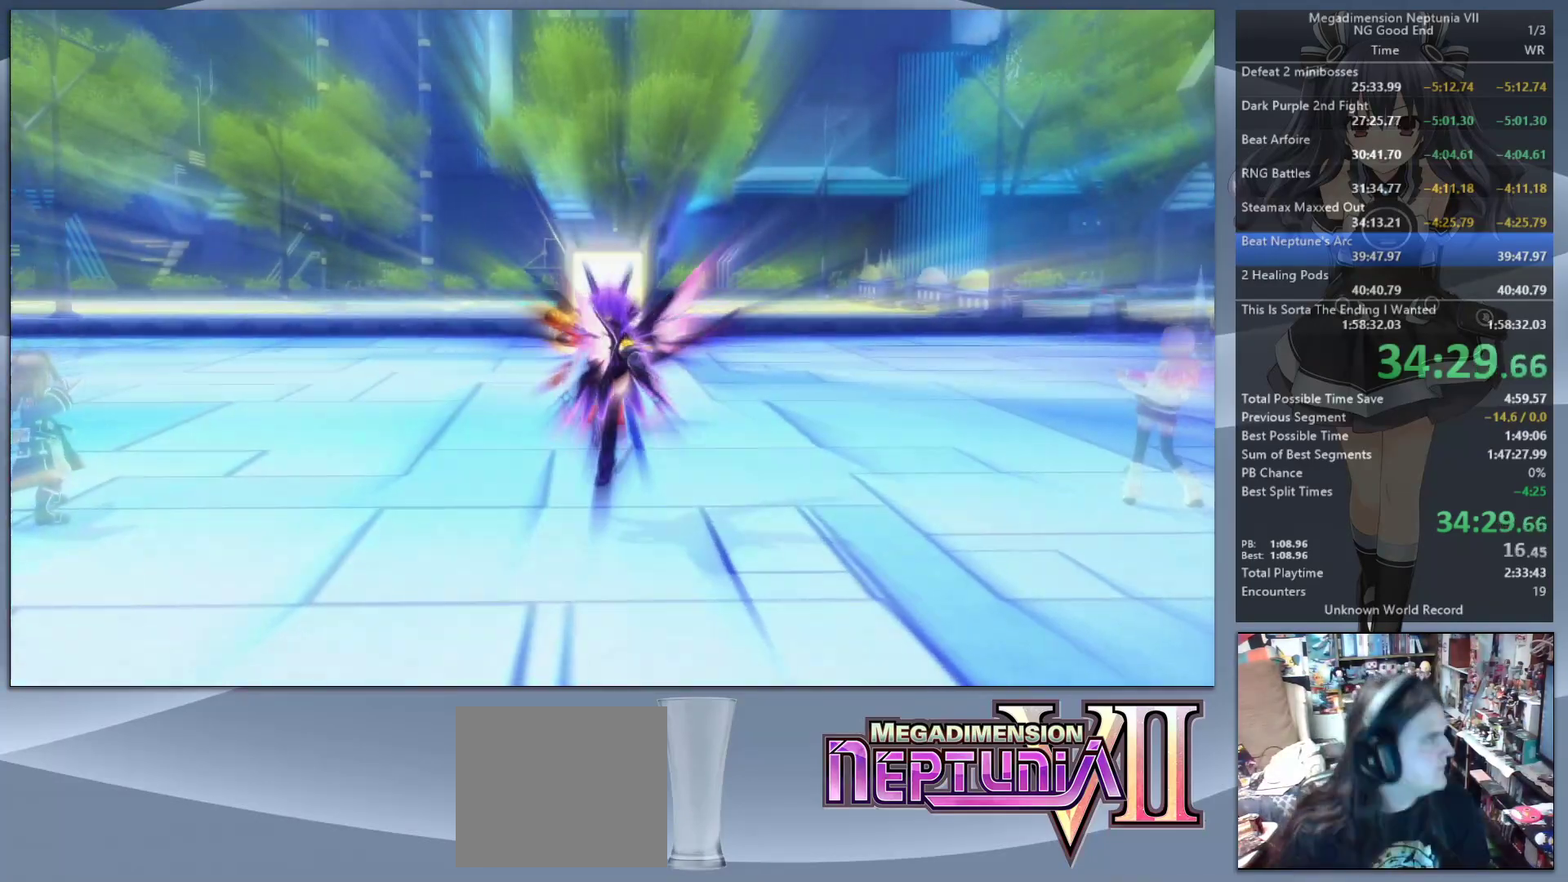
{"buttons": ["L2"], "left_stick": "center", "right_stick": "center", "events": []}
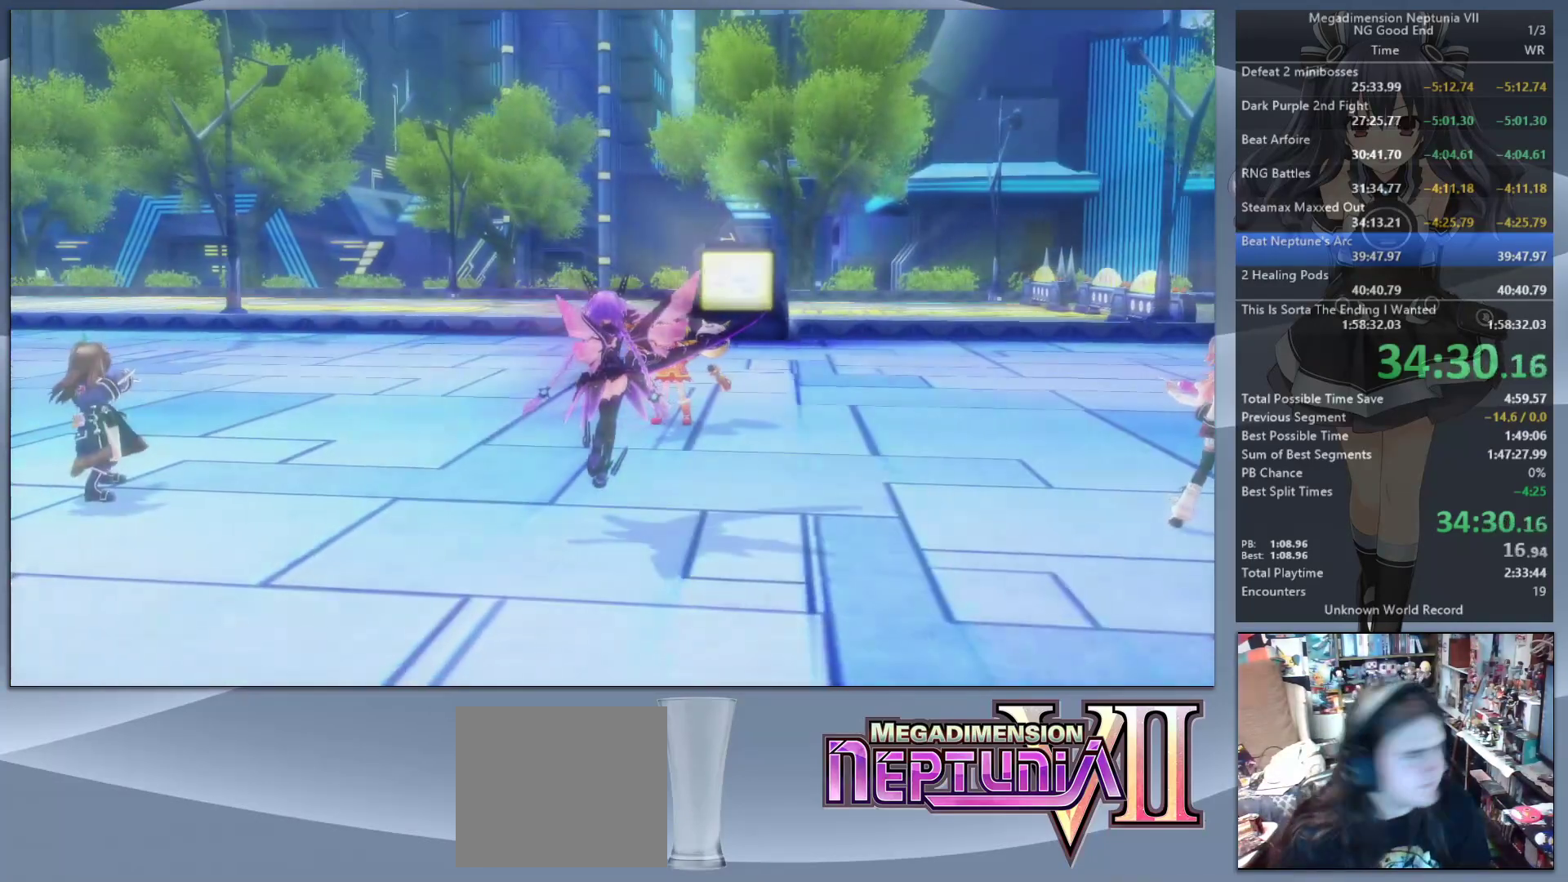
{"buttons": ["L2"], "left_stick": "center", "right_stick": "center", "events": []}
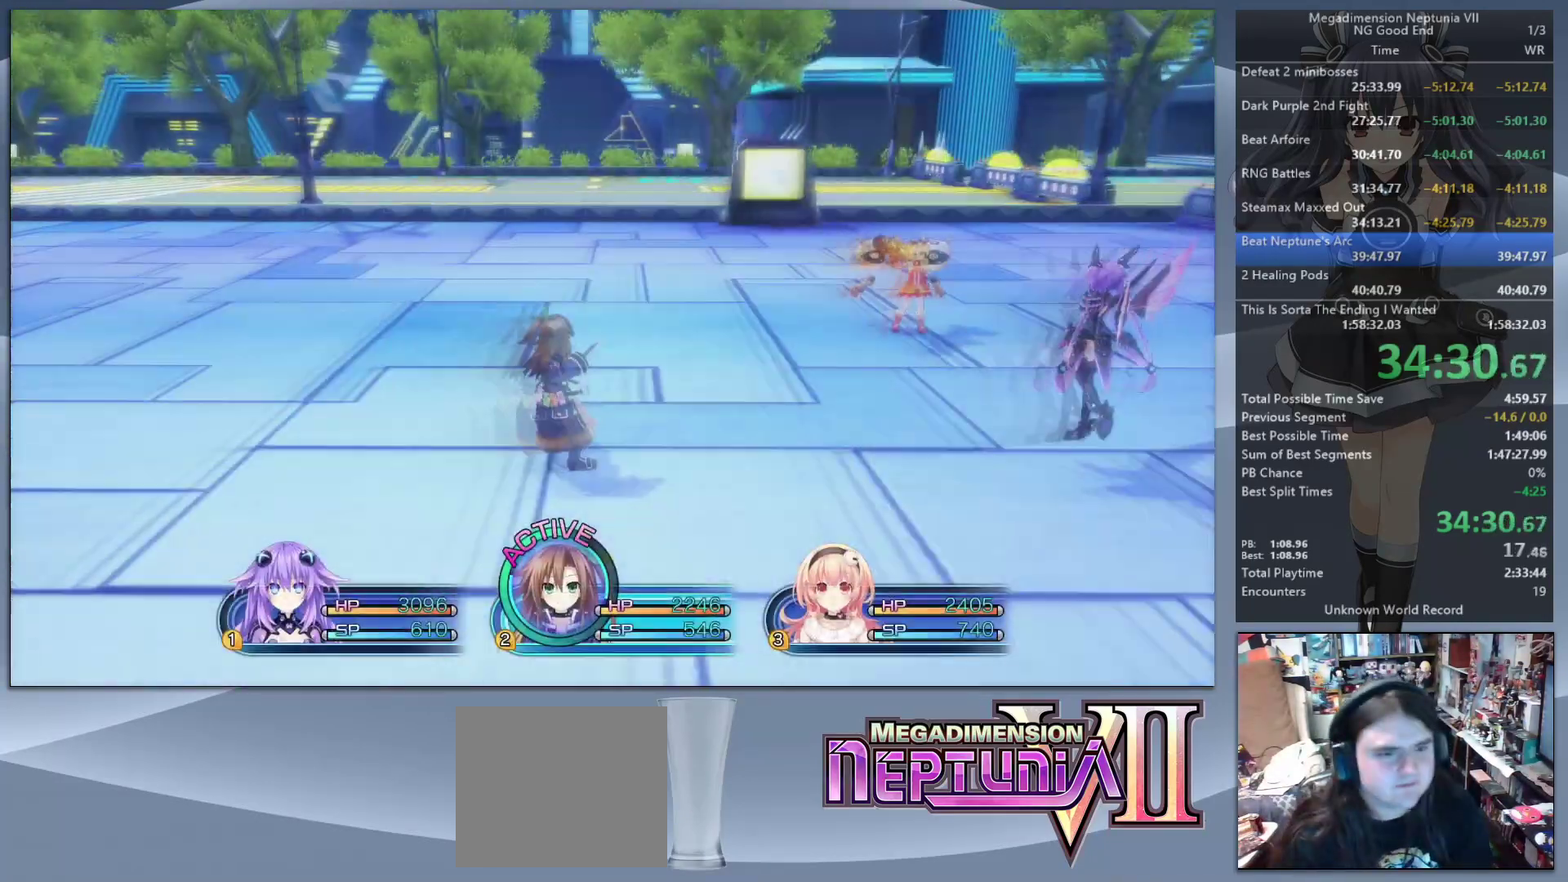
{"buttons": [], "left_stick": "center", "right_stick": "center", "events": [[267, "L2", "up"], [267, "TRIANGLE", "down"], [333, "TRIANGLE", "up"], [400, "CROSS", "down"], [500, "CROSS", "up"]]}
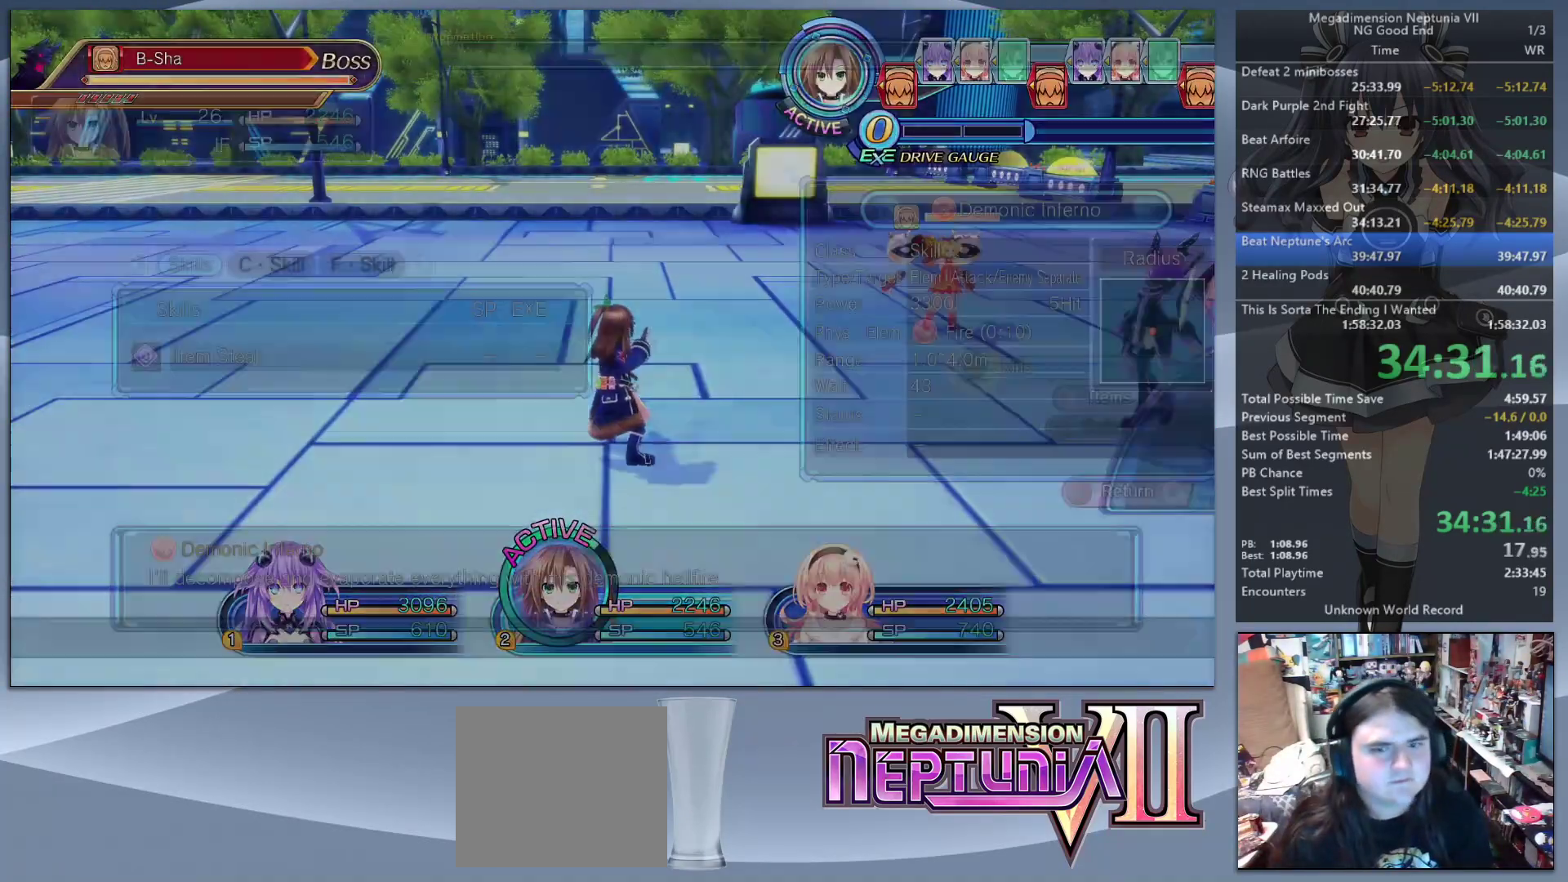
{"buttons": ["CROSS", "L2"], "left_stick": "center", "right_stick": "center", "events": [[33, "CROSS", "down"], [133, "left_stick", "up"], [167, "CROSS", "up"], [167, "L2", "down"], [433, "CROSS", "down"], [433, "left_stick", "center"]]}
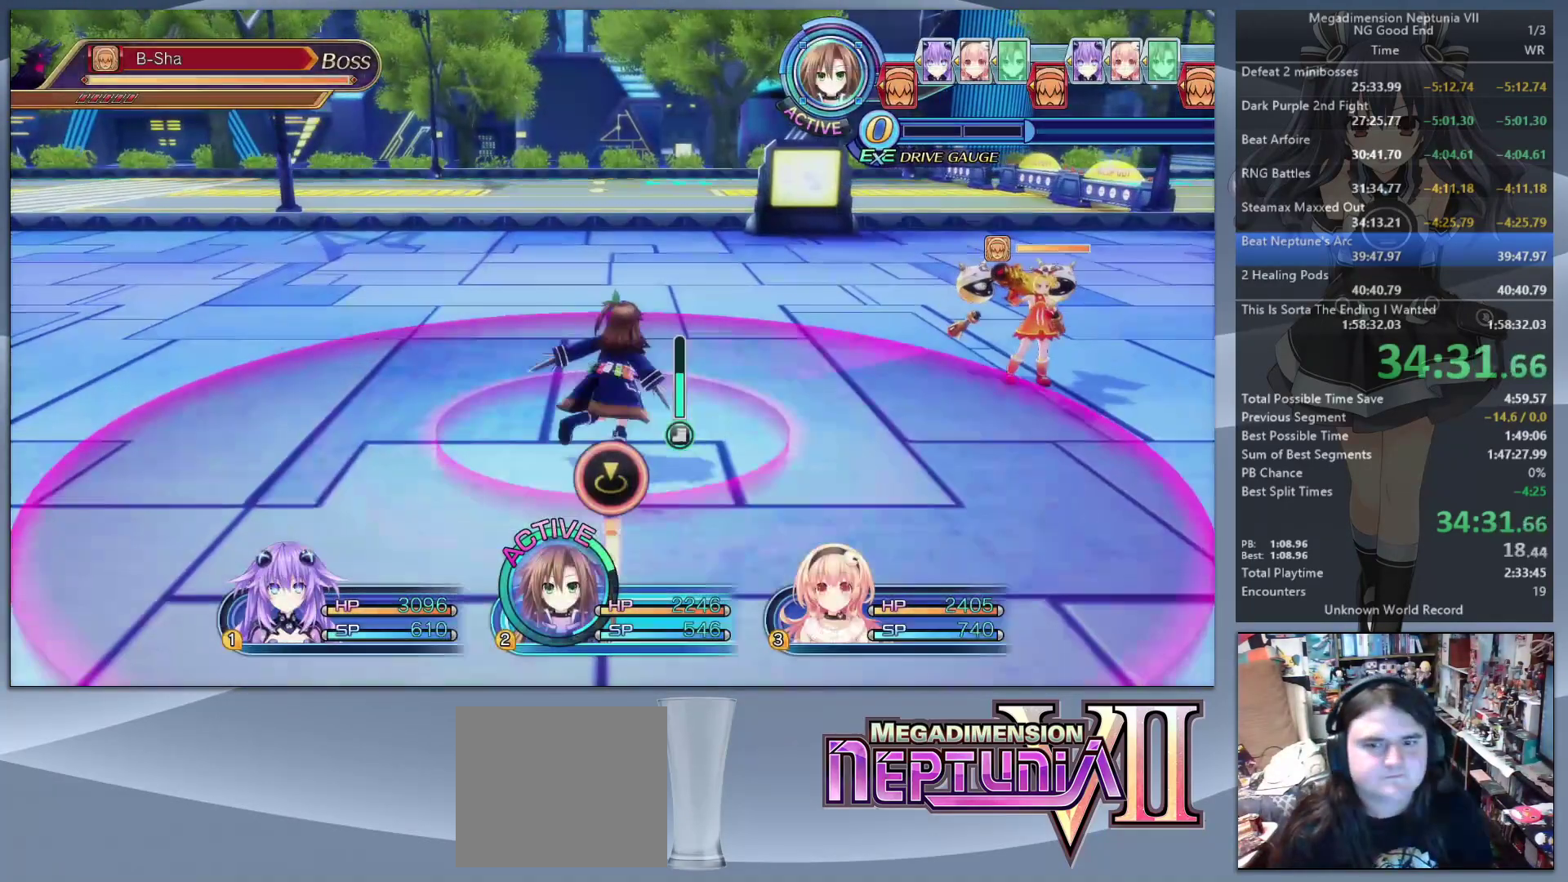
{"buttons": ["L2"], "left_stick": "center", "right_stick": "center", "events": [[67, "CROSS", "up"], [367, "left_stick", "up-right"], [400, "CROSS", "down"], [433, "left_stick", "center"], [500, "CROSS", "up"]]}
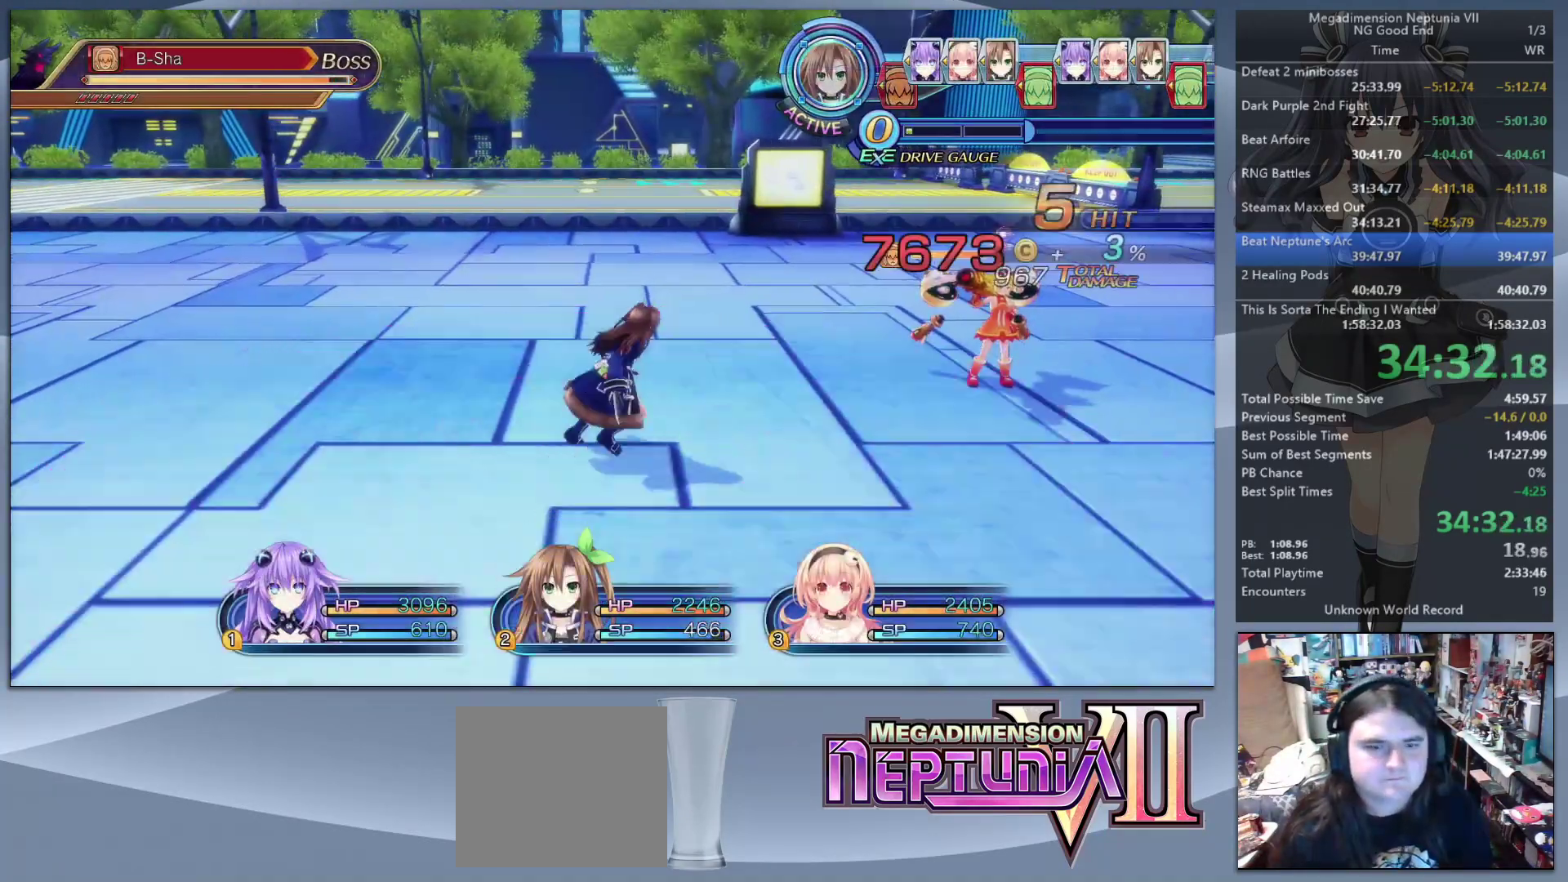
{"buttons": ["L2"], "left_stick": "center", "right_stick": "center", "events": []}
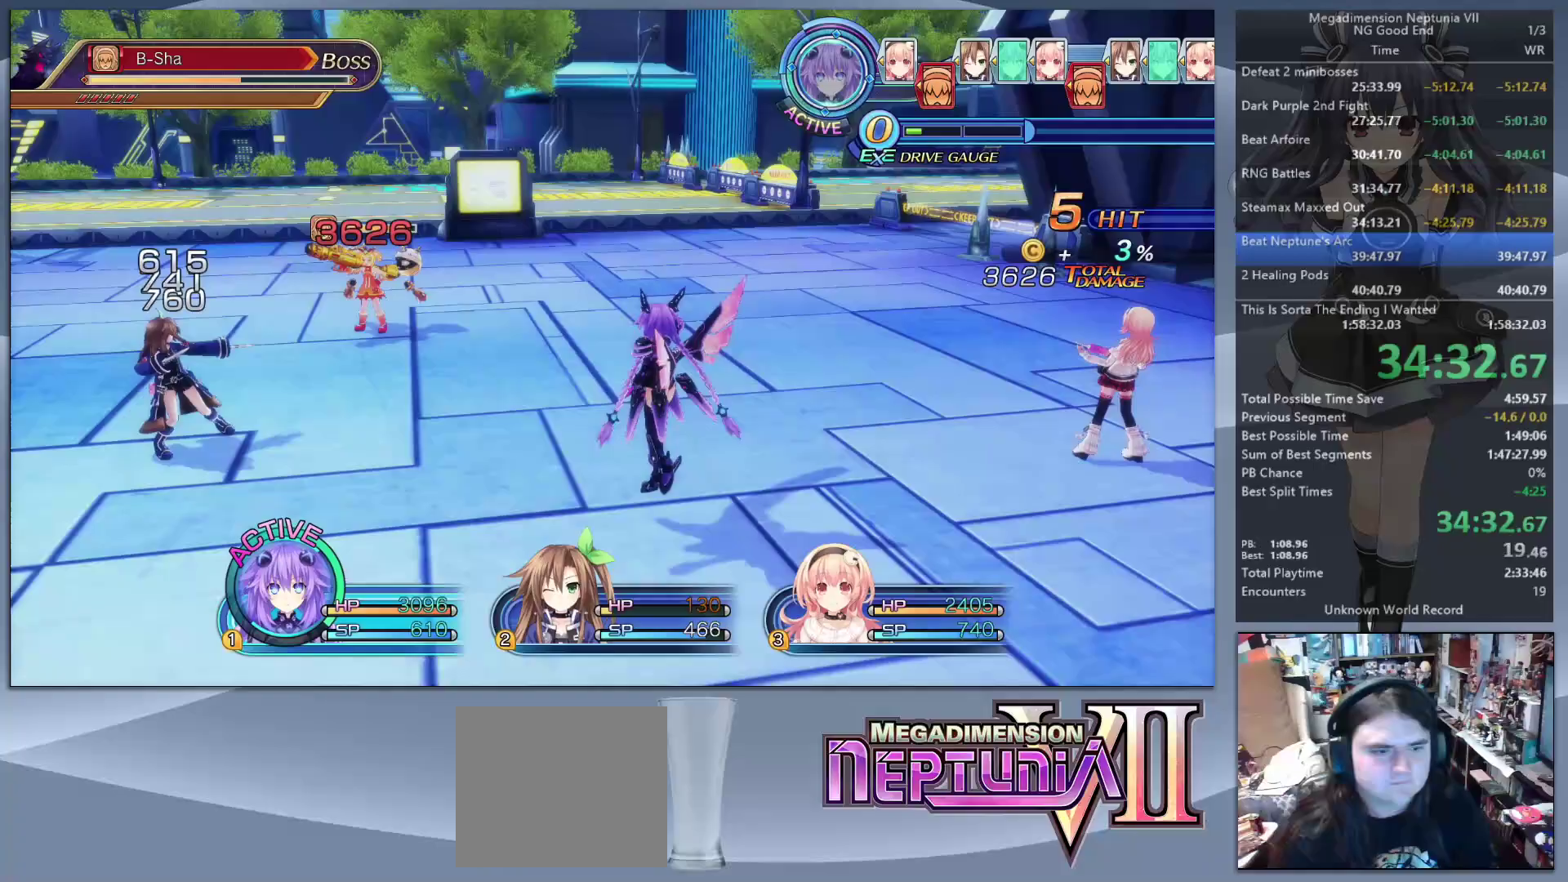
{"buttons": ["CROSS"], "left_stick": "center", "right_stick": "center", "events": [[267, "L2", "up"], [267, "TRIANGLE", "down"], [367, "TRIANGLE", "up"], [433, "CROSS", "down"]]}
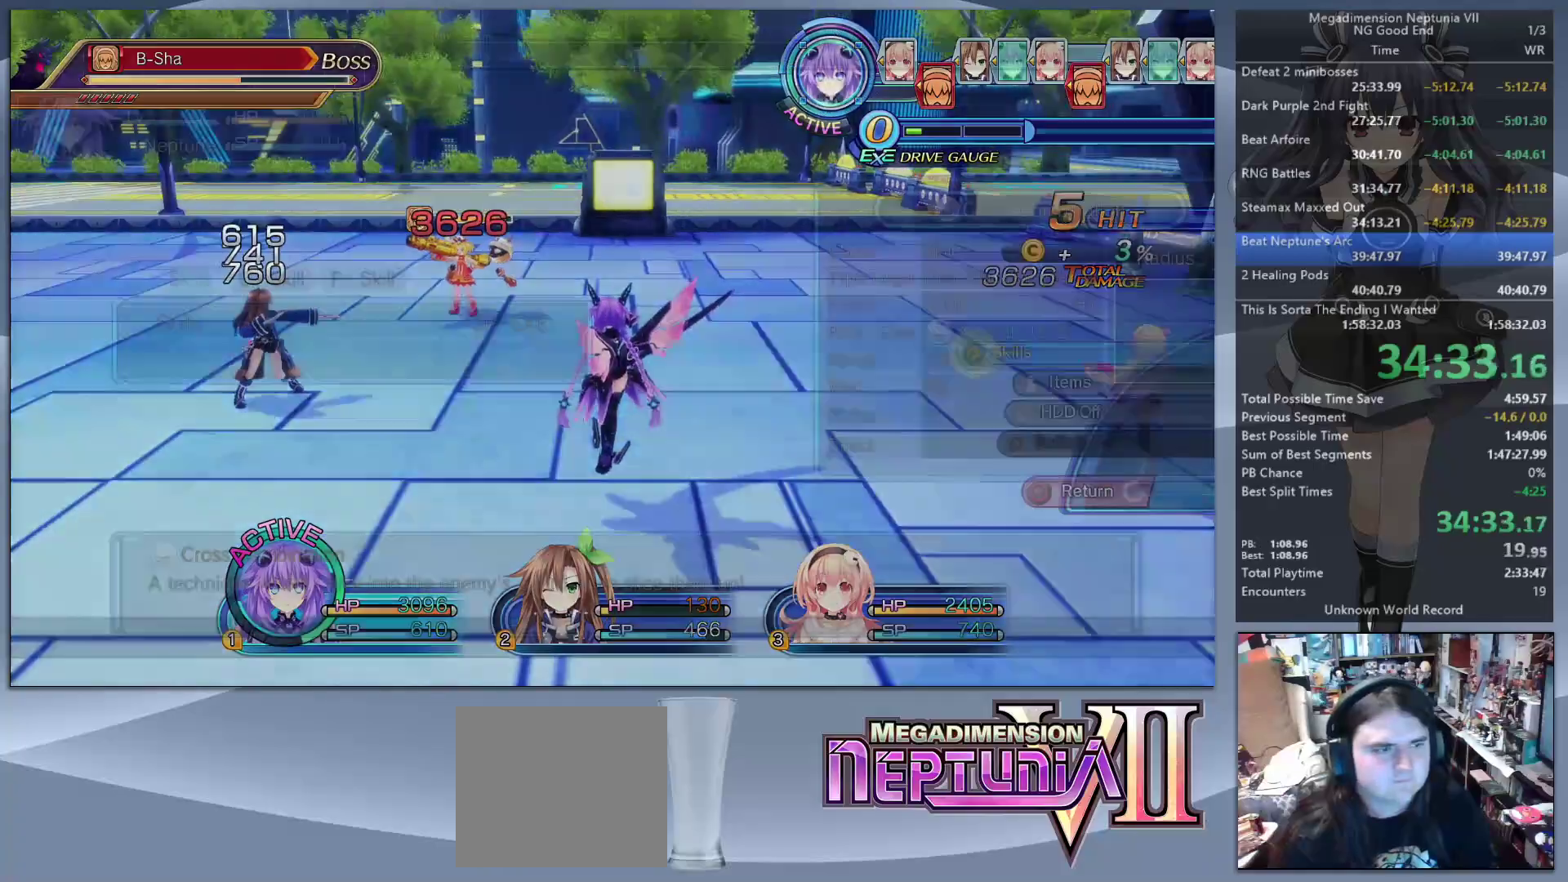
{"buttons": ["L2"], "left_stick": "up", "right_stick": "center", "events": [[33, "CROSS", "up"], [67, "CROSS", "down"], [133, "L2", "down"], [167, "left_stick", "up"], [200, "CROSS", "up"]]}
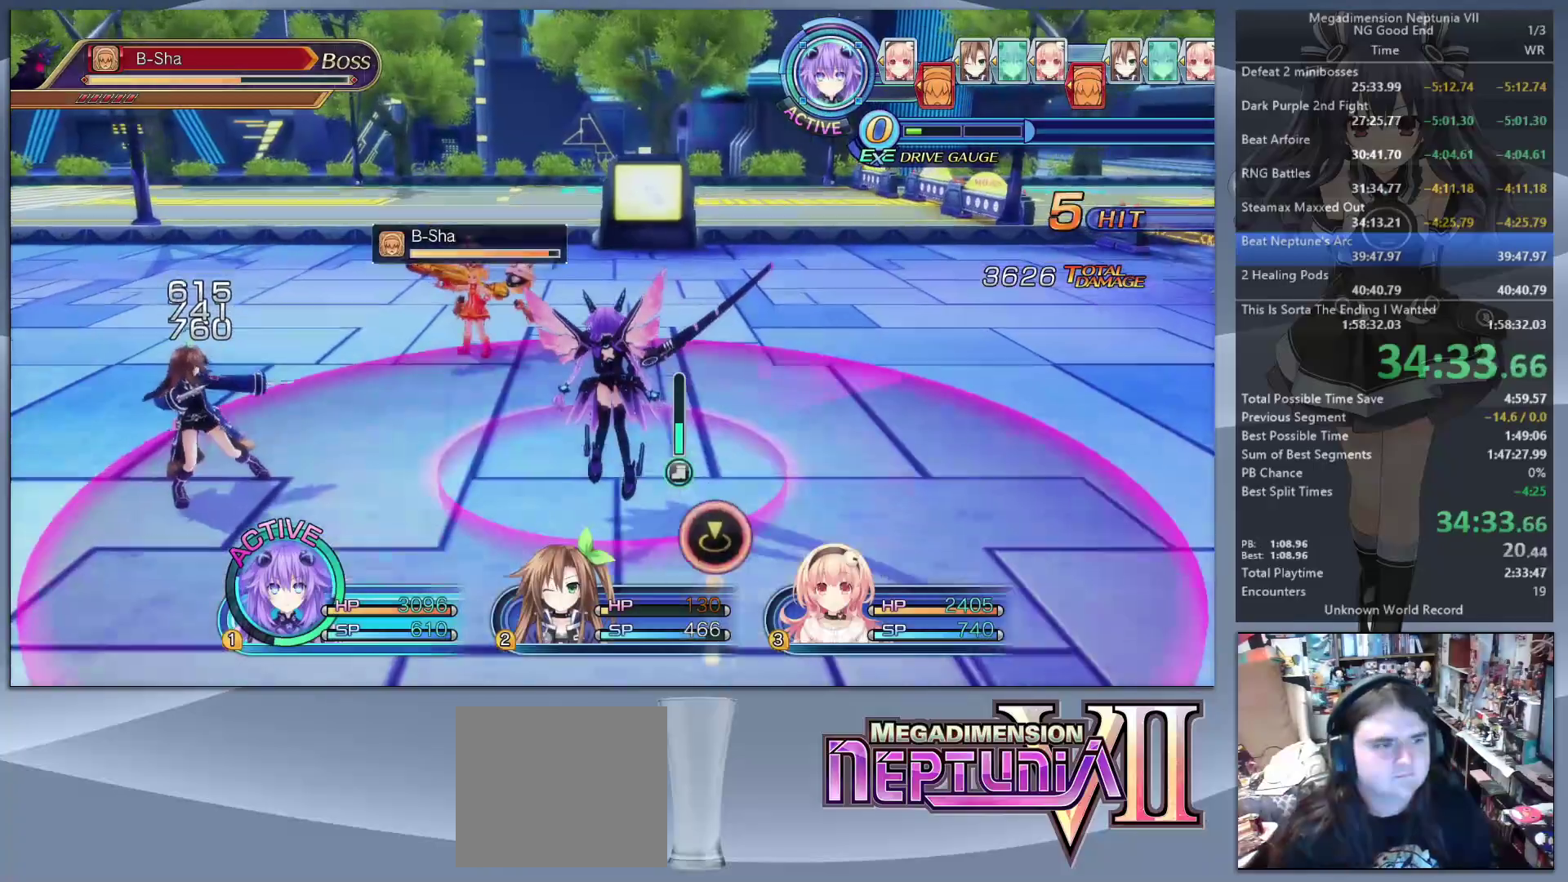
{"buttons": ["L2"], "left_stick": "up", "right_stick": "center", "events": [[133, "CROSS", "down"], [133, "left_stick", "center"], [267, "CROSS", "up"], [400, "left_stick", "up"]]}
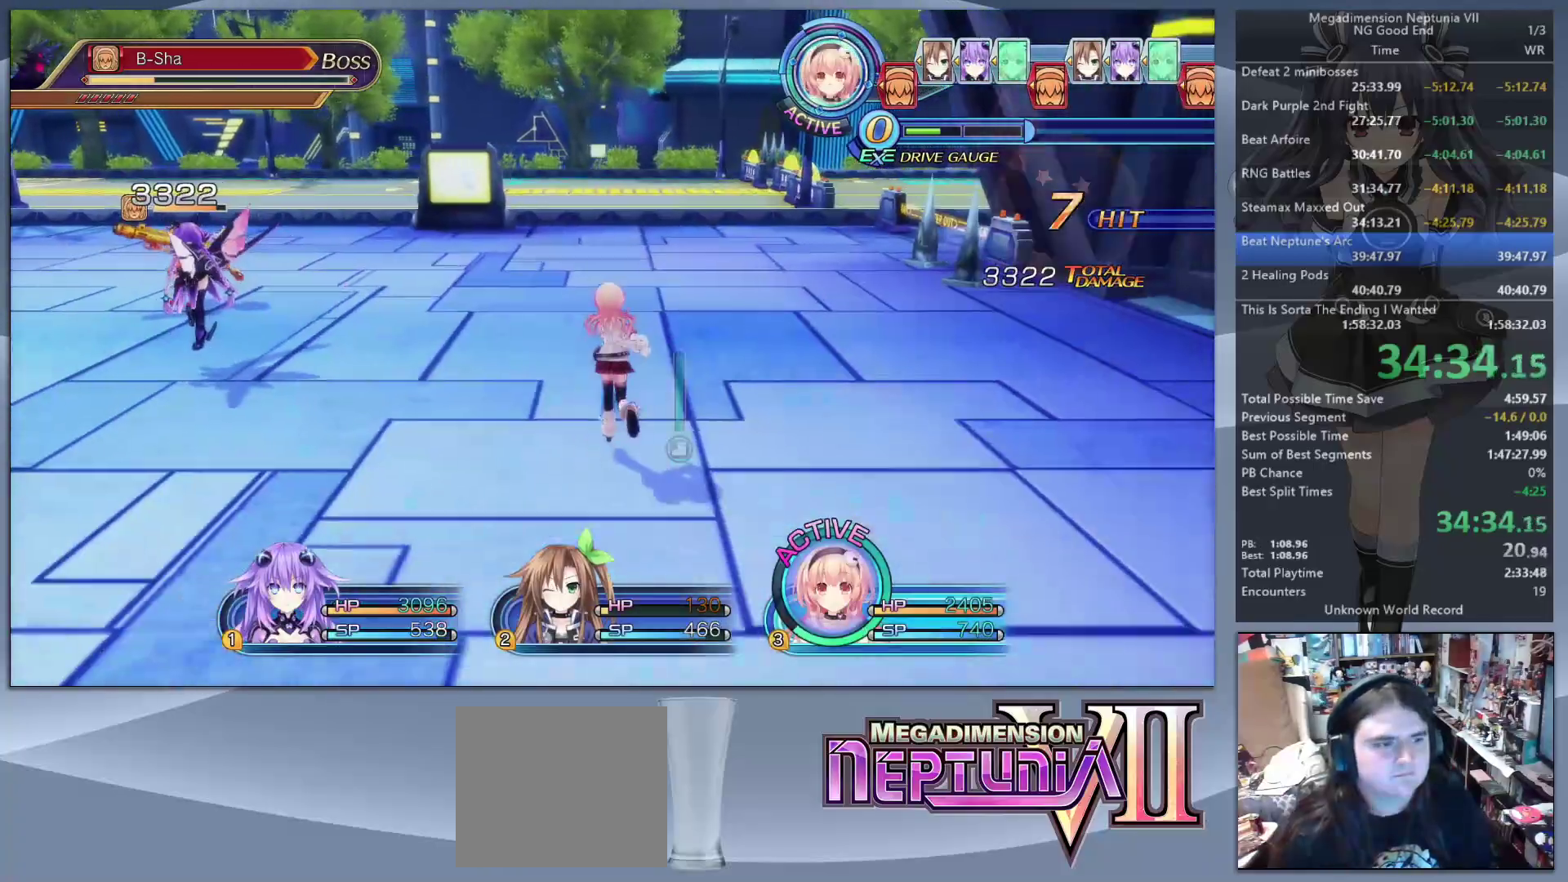
{"buttons": ["SQUARE", "L2"], "left_stick": "up", "right_stick": "center", "events": [[433, "SQUARE", "down"]]}